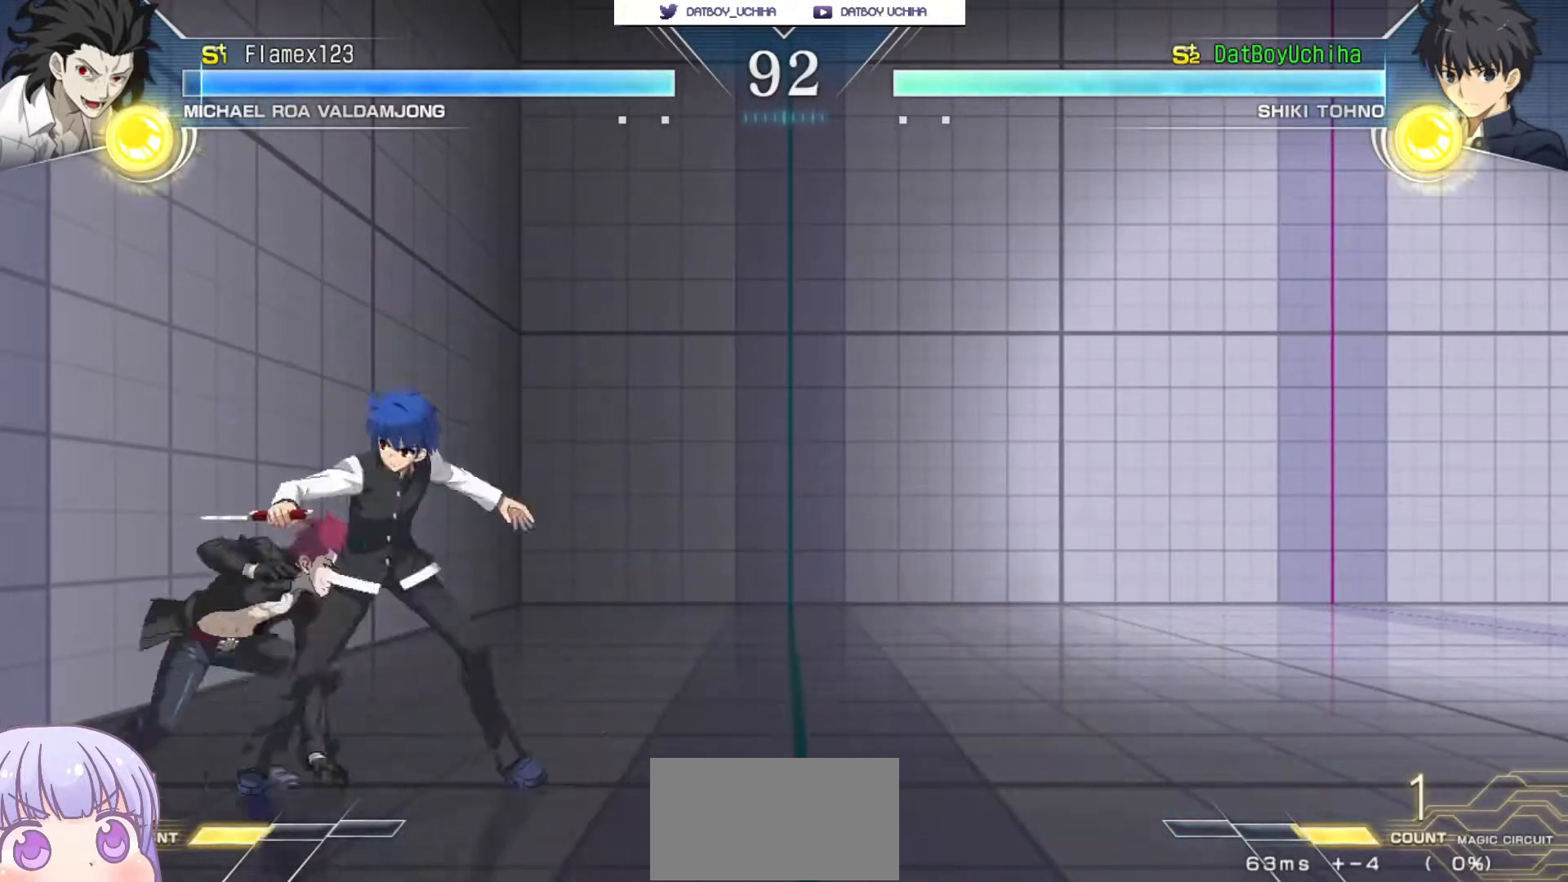
Gameplay with a controller (arcade stick); each line is a JSON object with the inputs held at the frame after it (dt_ms = milliseconds from this image to that frame). "events" lists button and stick changes between this image and that frame as [ms after this image, input, new state], when the widget could be followed in between. Not read: L3 R3.
{"dt_ms": 500, "buttons": [], "left_stick": "center", "events": [[67, "CROSS", "down"], [67, "SQUARE", "down"], [117, "CROSS", "up"], [117, "SQUARE", "up"], [183, "left_stick", "down-right"], [367, "SQUARE", "down"], [400, "left_stick", "center"], [433, "SQUARE", "up"]]}
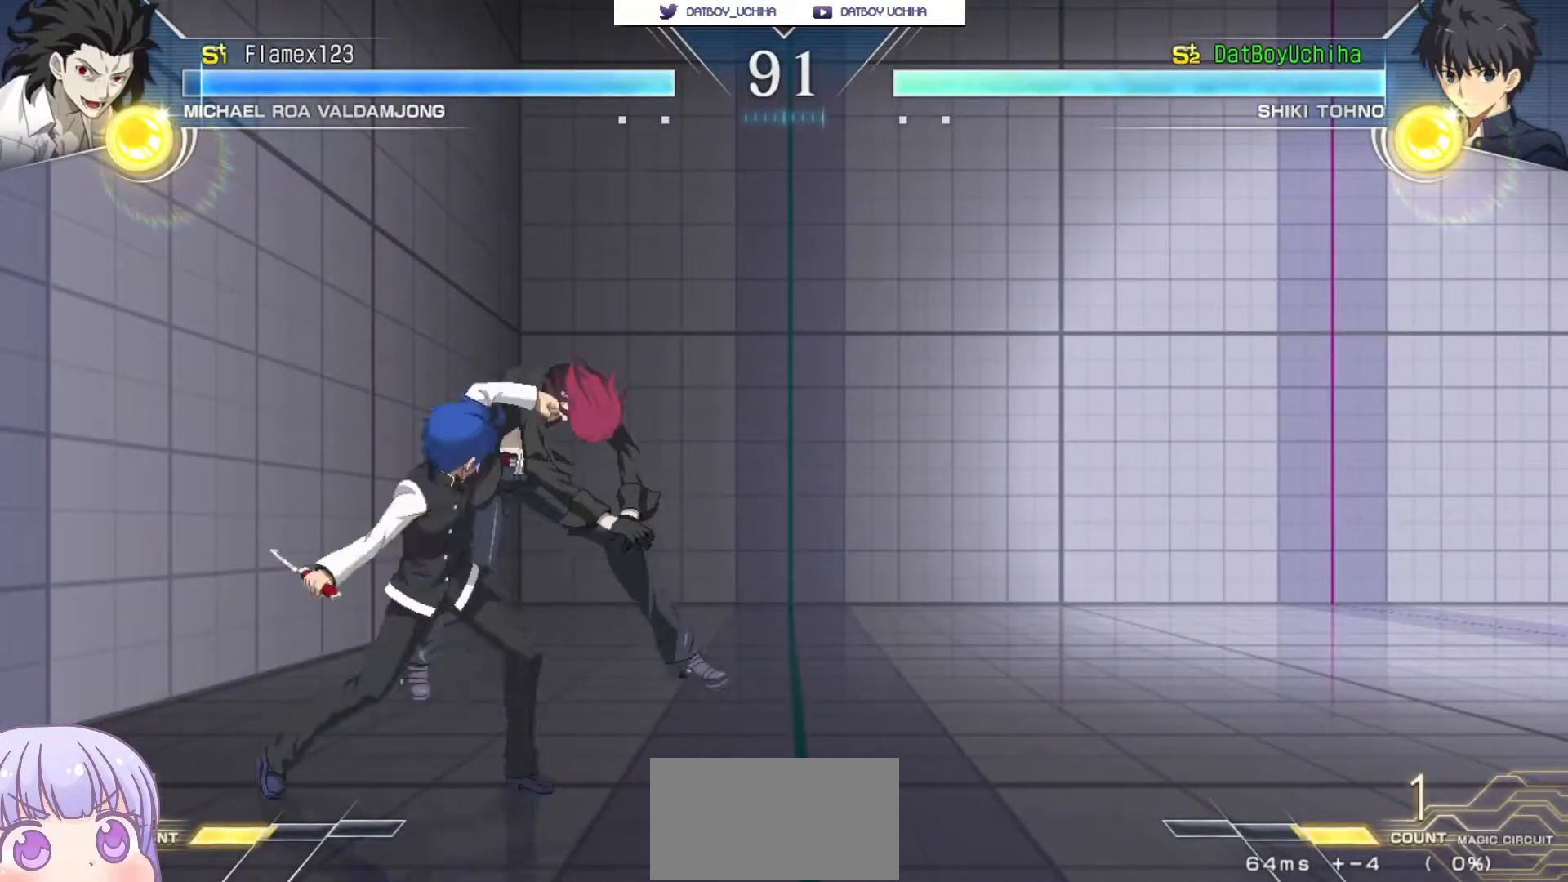
{"dt_ms": 500, "buttons": [], "left_stick": "center", "events": [[17, "SQUARE", "down"], [67, "SQUARE", "up"], [133, "SQUARE", "down"], [200, "SQUARE", "up"]]}
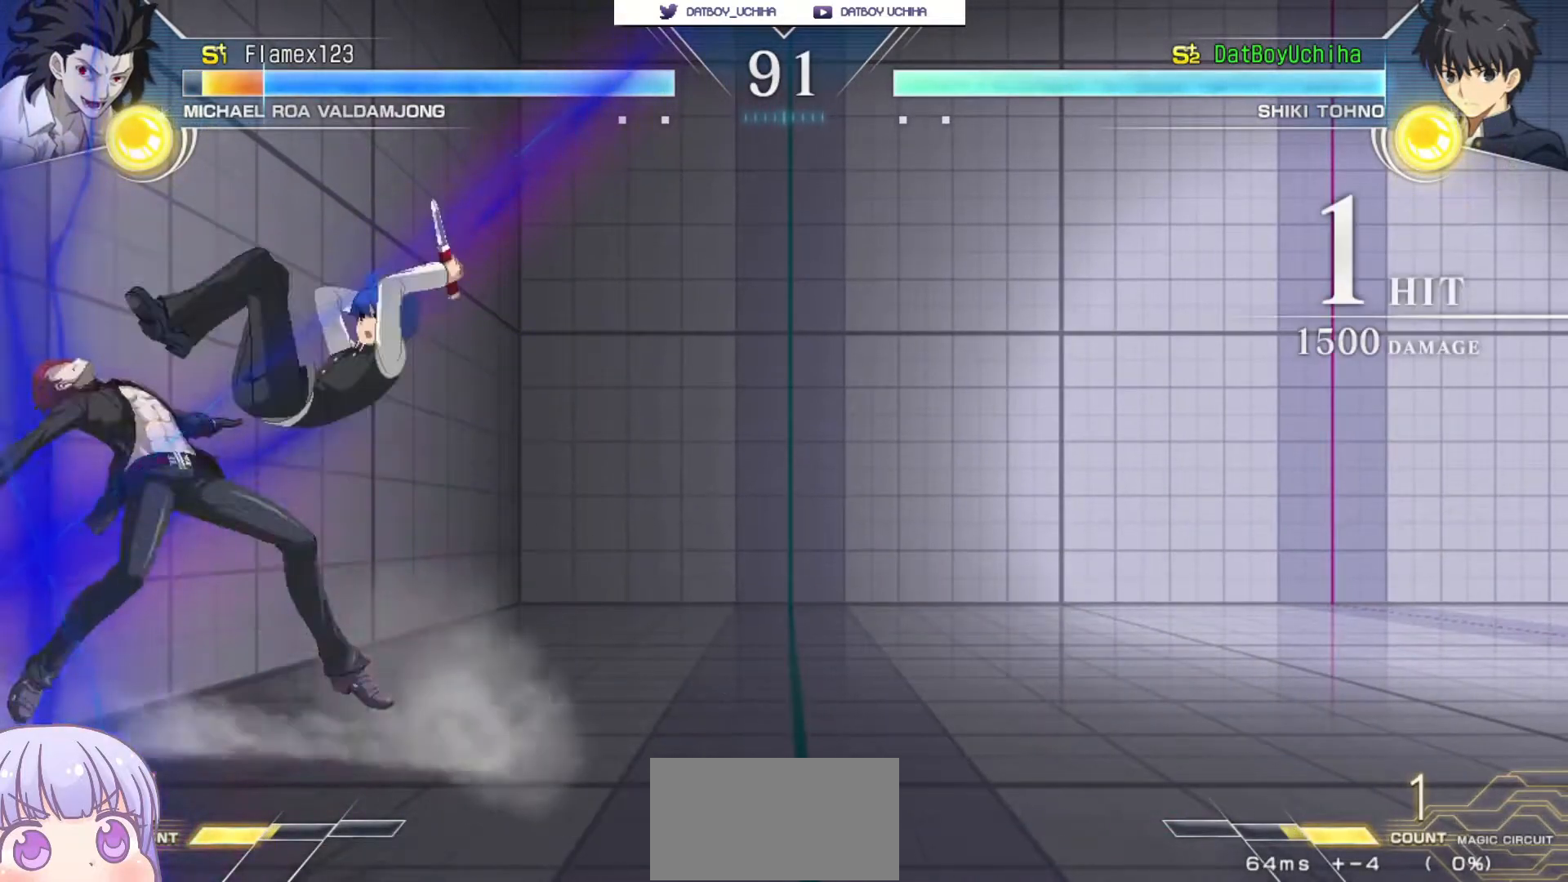
{"dt_ms": 500, "buttons": [], "left_stick": "down-right", "events": [[283, "left_stick", "up-left"], [500, "left_stick", "down-right"]]}
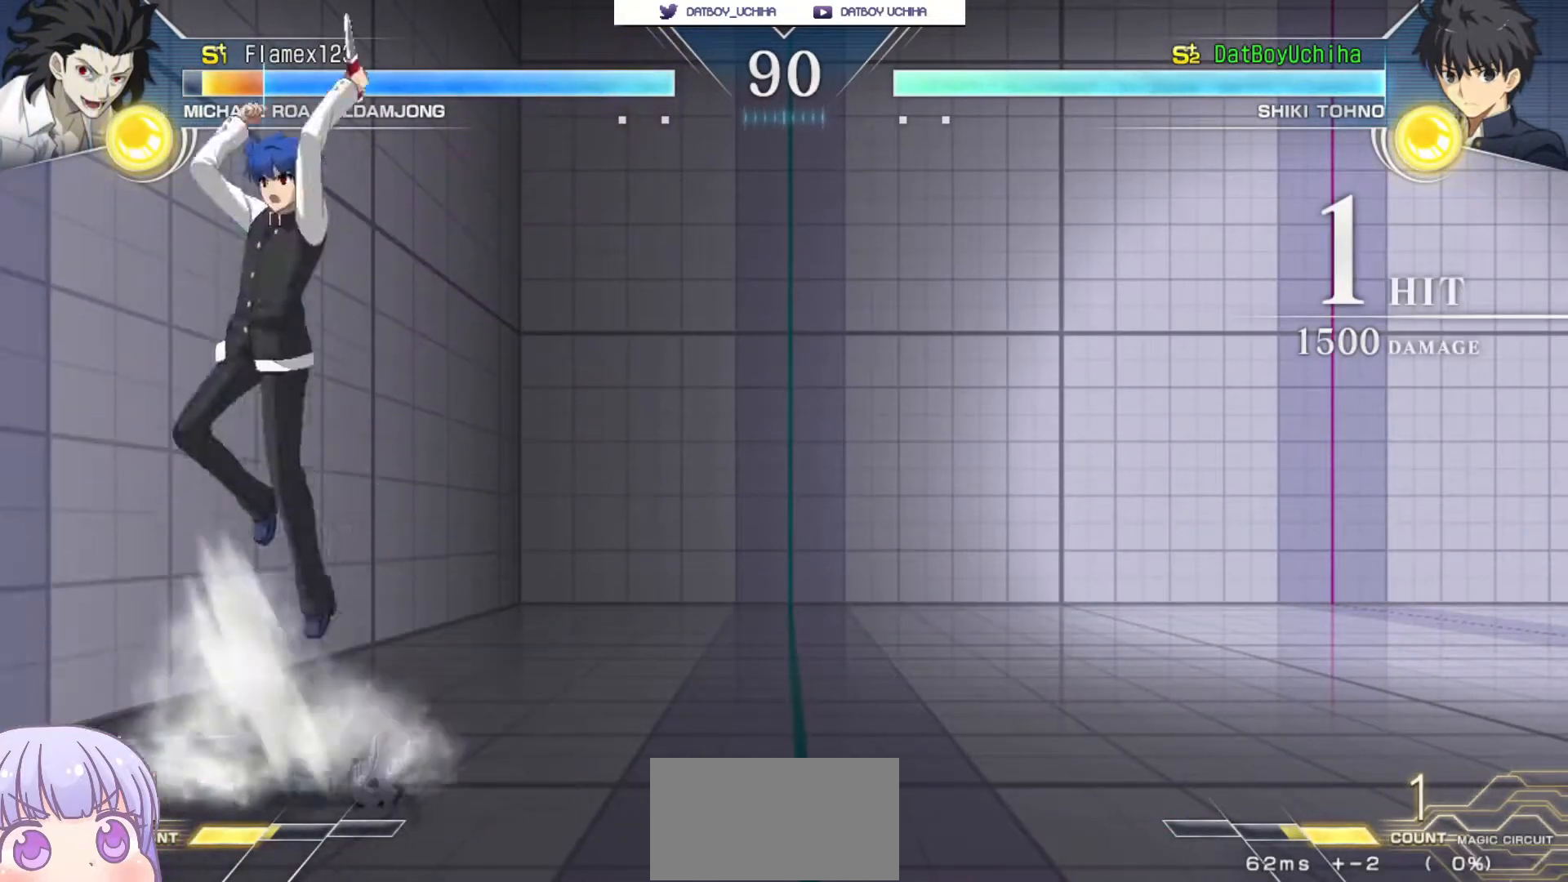
{"dt_ms": 500, "buttons": [], "left_stick": "down-right", "events": []}
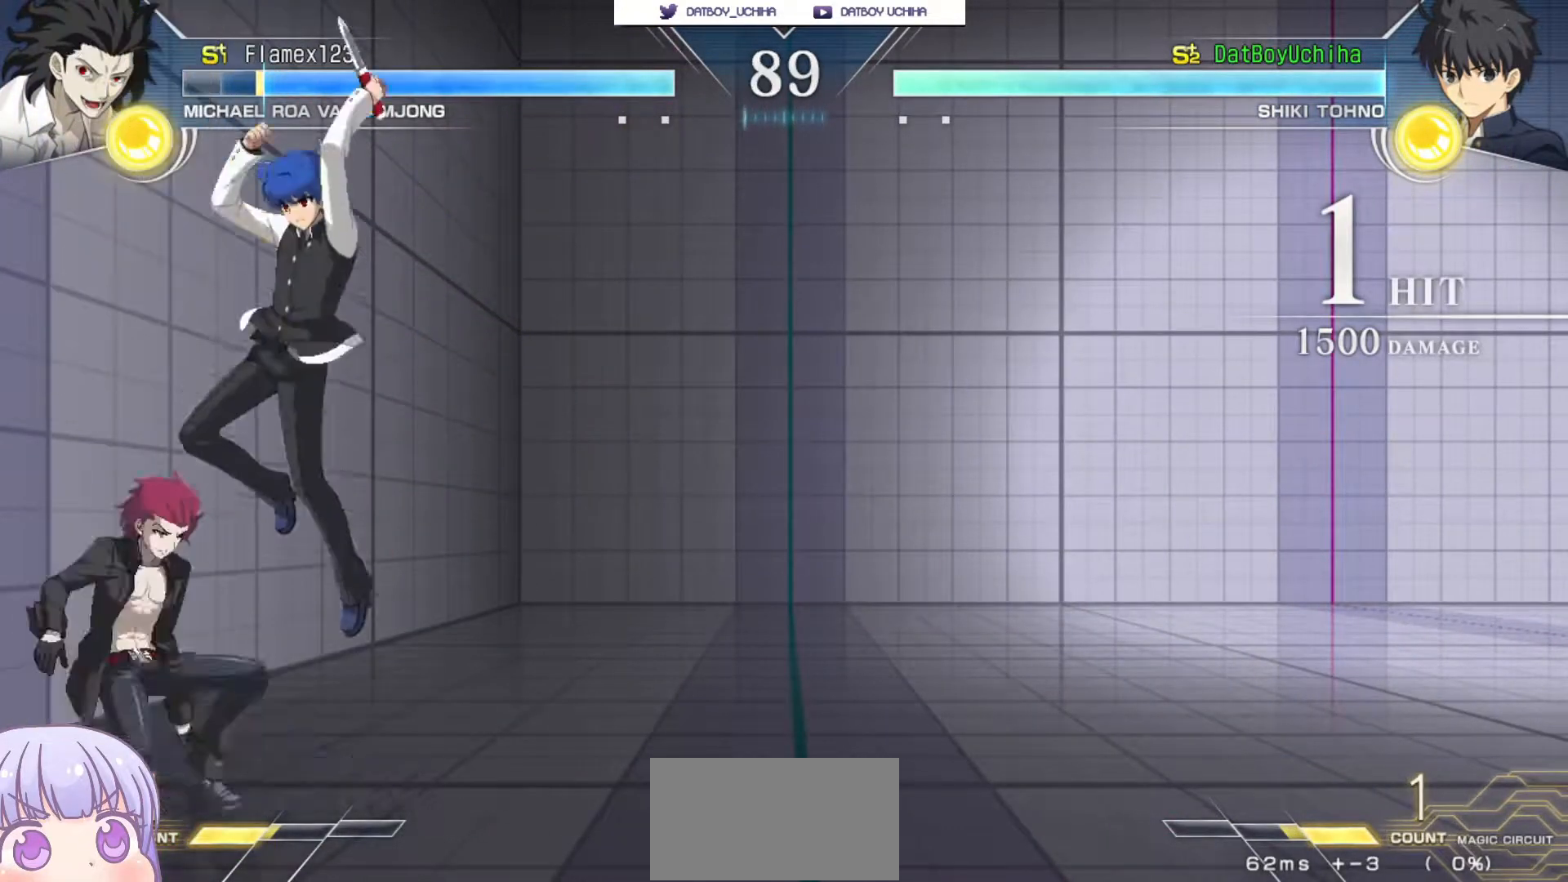
{"dt_ms": 1000, "buttons": [], "left_stick": "down-right"}
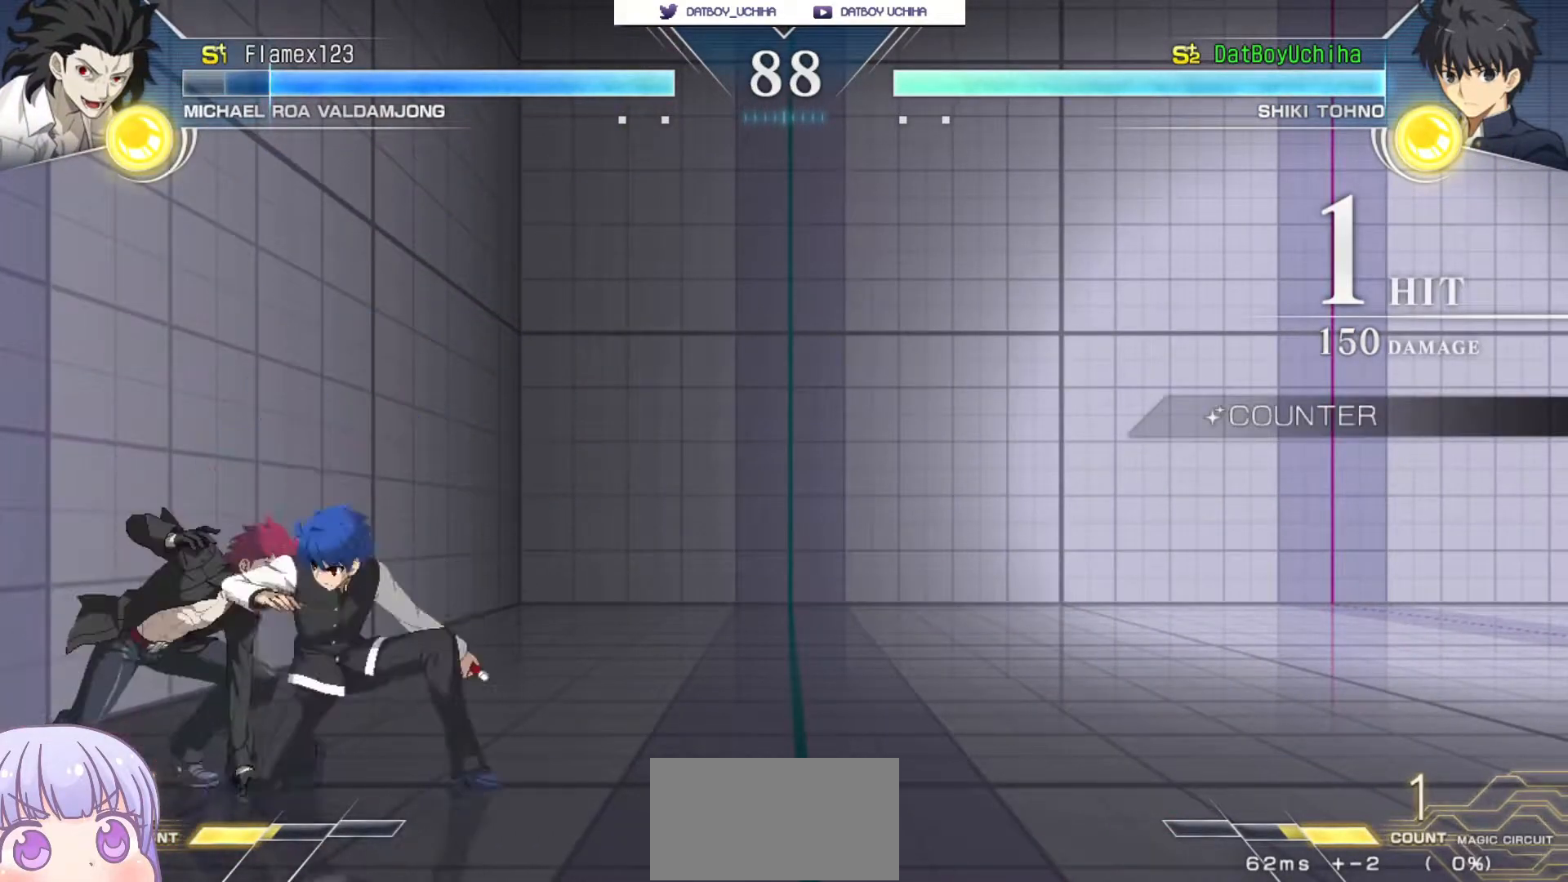
{"dt_ms": 500, "buttons": [], "left_stick": "down-right", "events": [[133, "SQUARE", "down"], [183, "SQUARE", "up"]]}
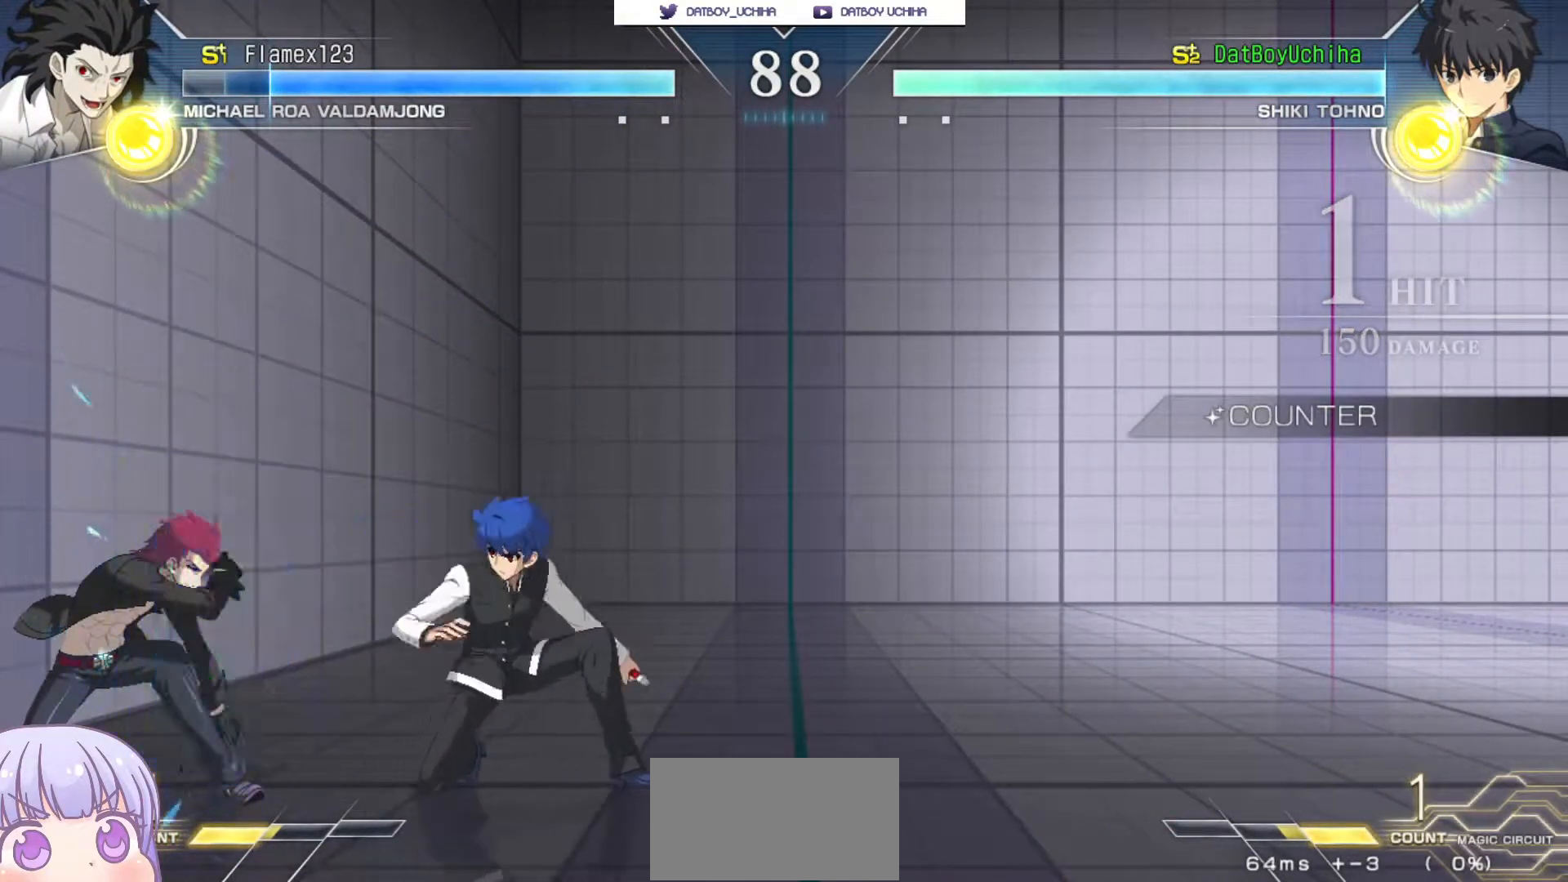
{"dt_ms": 1000, "buttons": ["SQUARE", "TRIANGLE"], "left_stick": "center"}
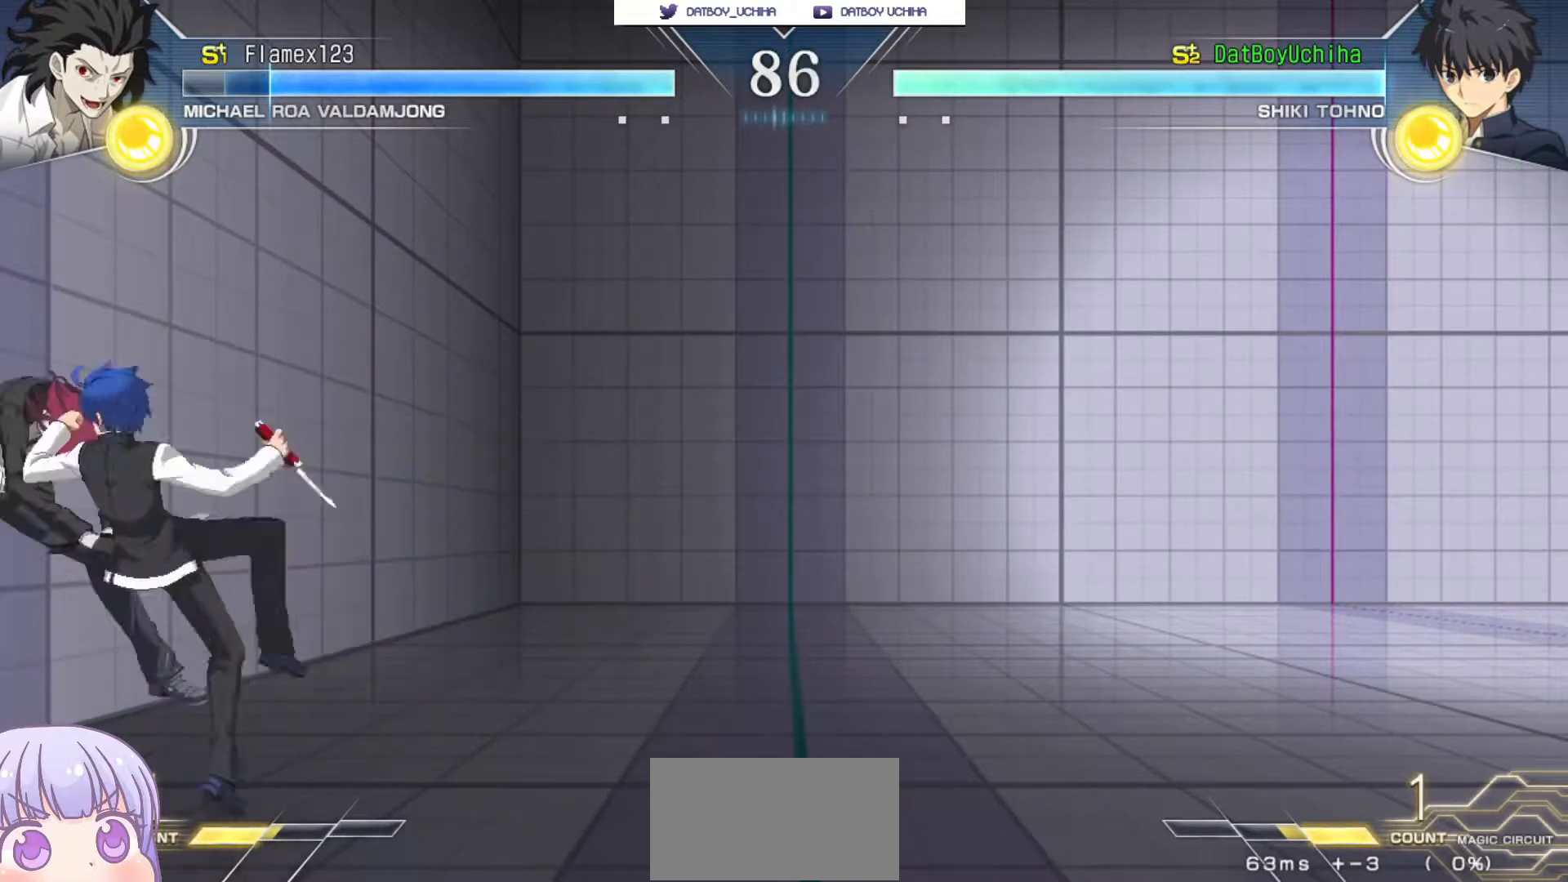
{"dt_ms": 500, "buttons": [], "left_stick": "center", "events": [[33, "SQUARE", "up"], [50, "TRIANGLE", "up"], [100, "CROSS", "down"], [117, "SQUARE", "down"], [150, "TRIANGLE", "down"], [183, "CROSS", "up"], [200, "TRIANGLE", "up"], [217, "SQUARE", "up"]]}
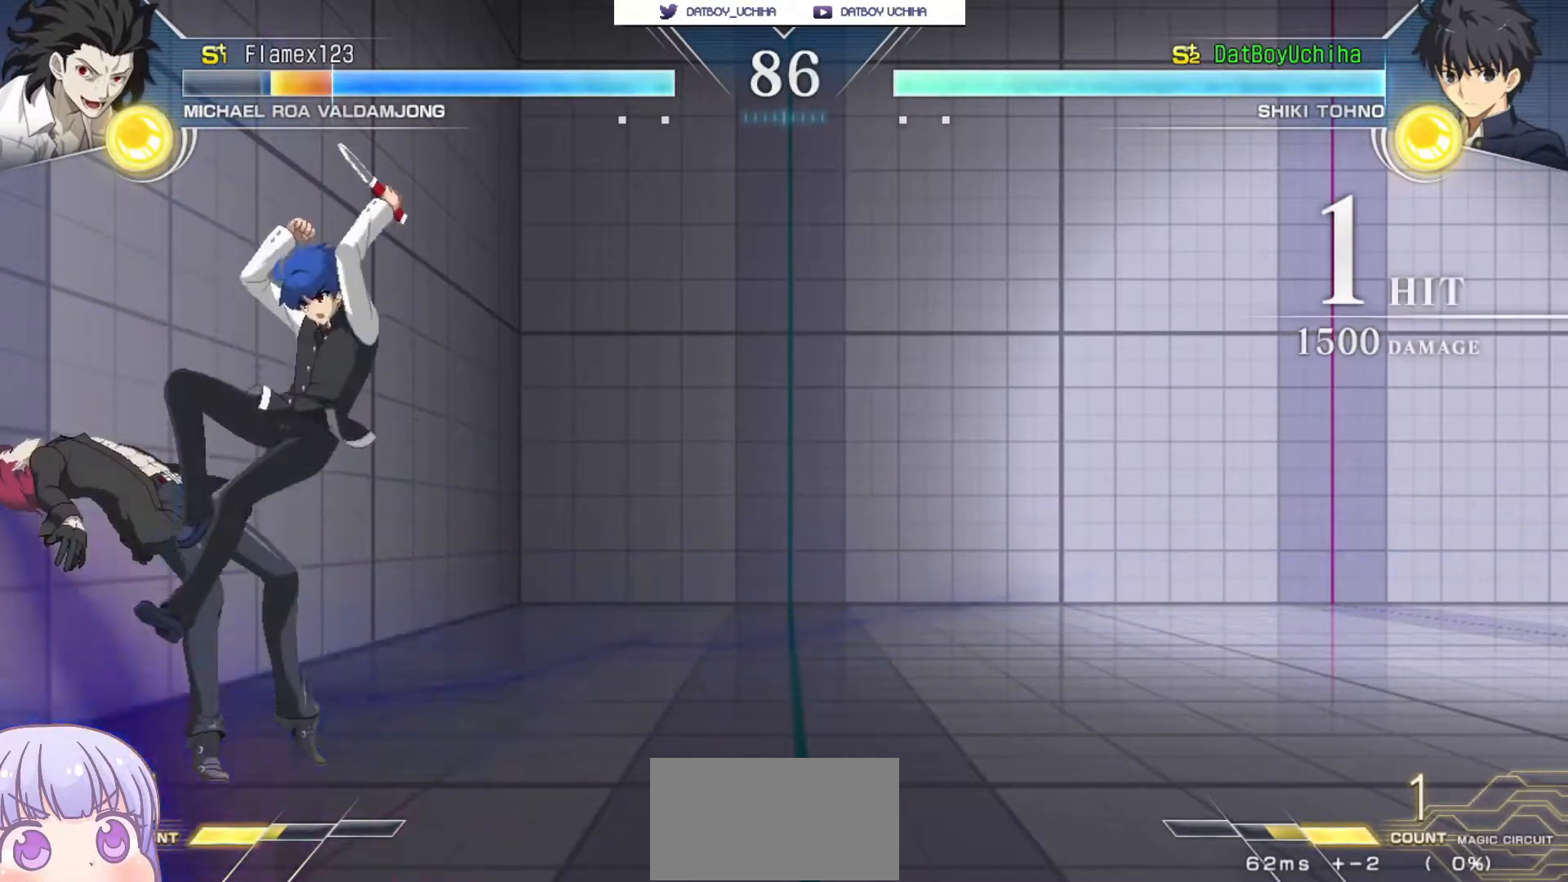
{"dt_ms": 500, "buttons": [], "left_stick": "down-right", "events": [[200, "left_stick", "up-left"], [383, "left_stick", "down-right"]]}
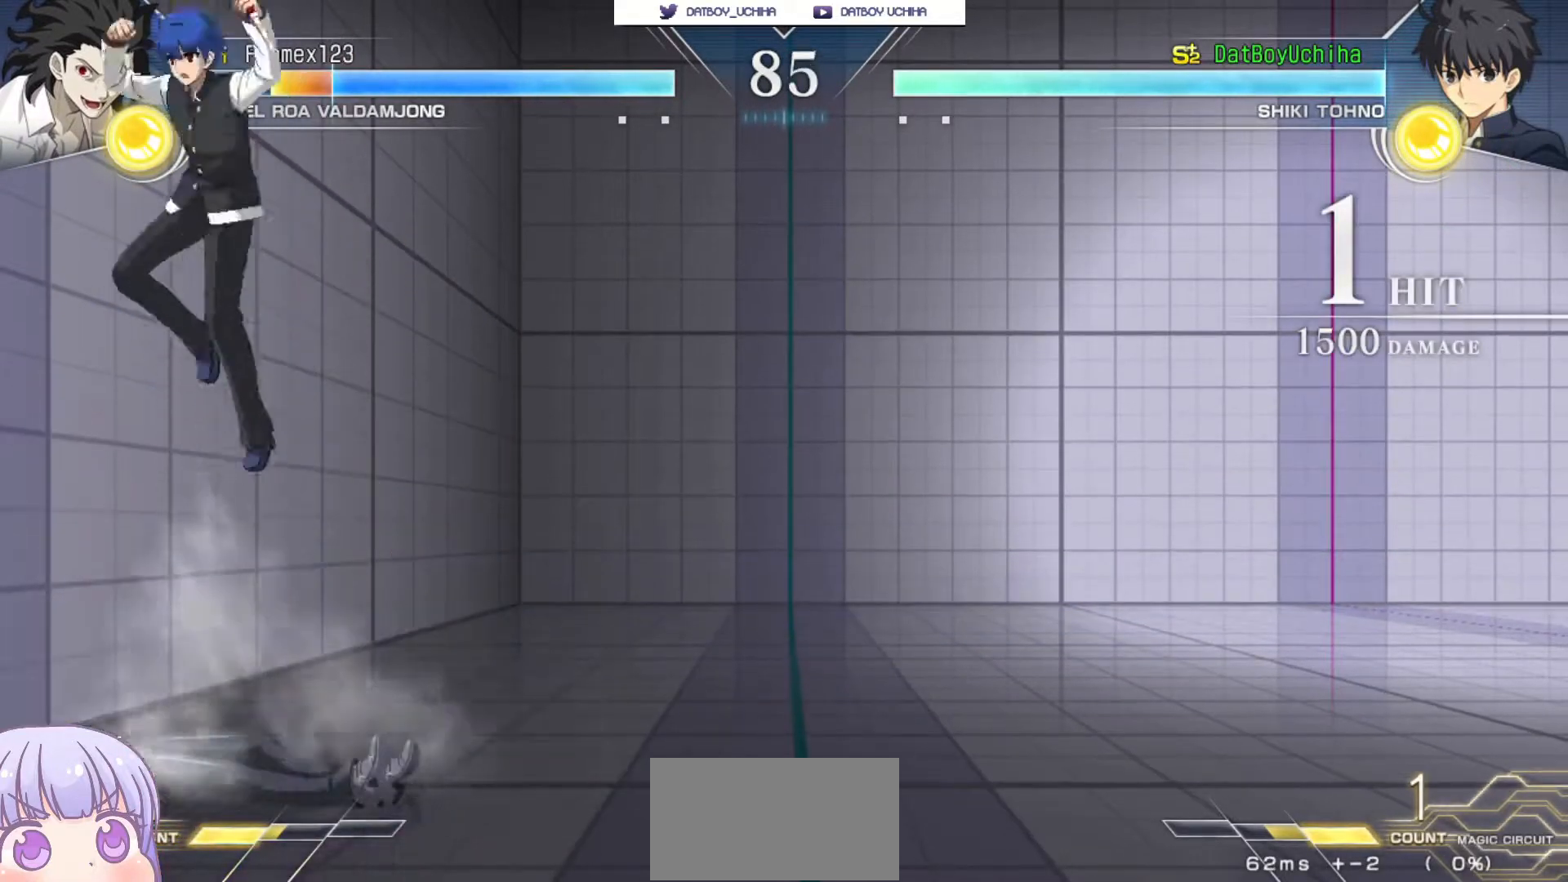
{"dt_ms": 1000, "buttons": [], "left_stick": "right"}
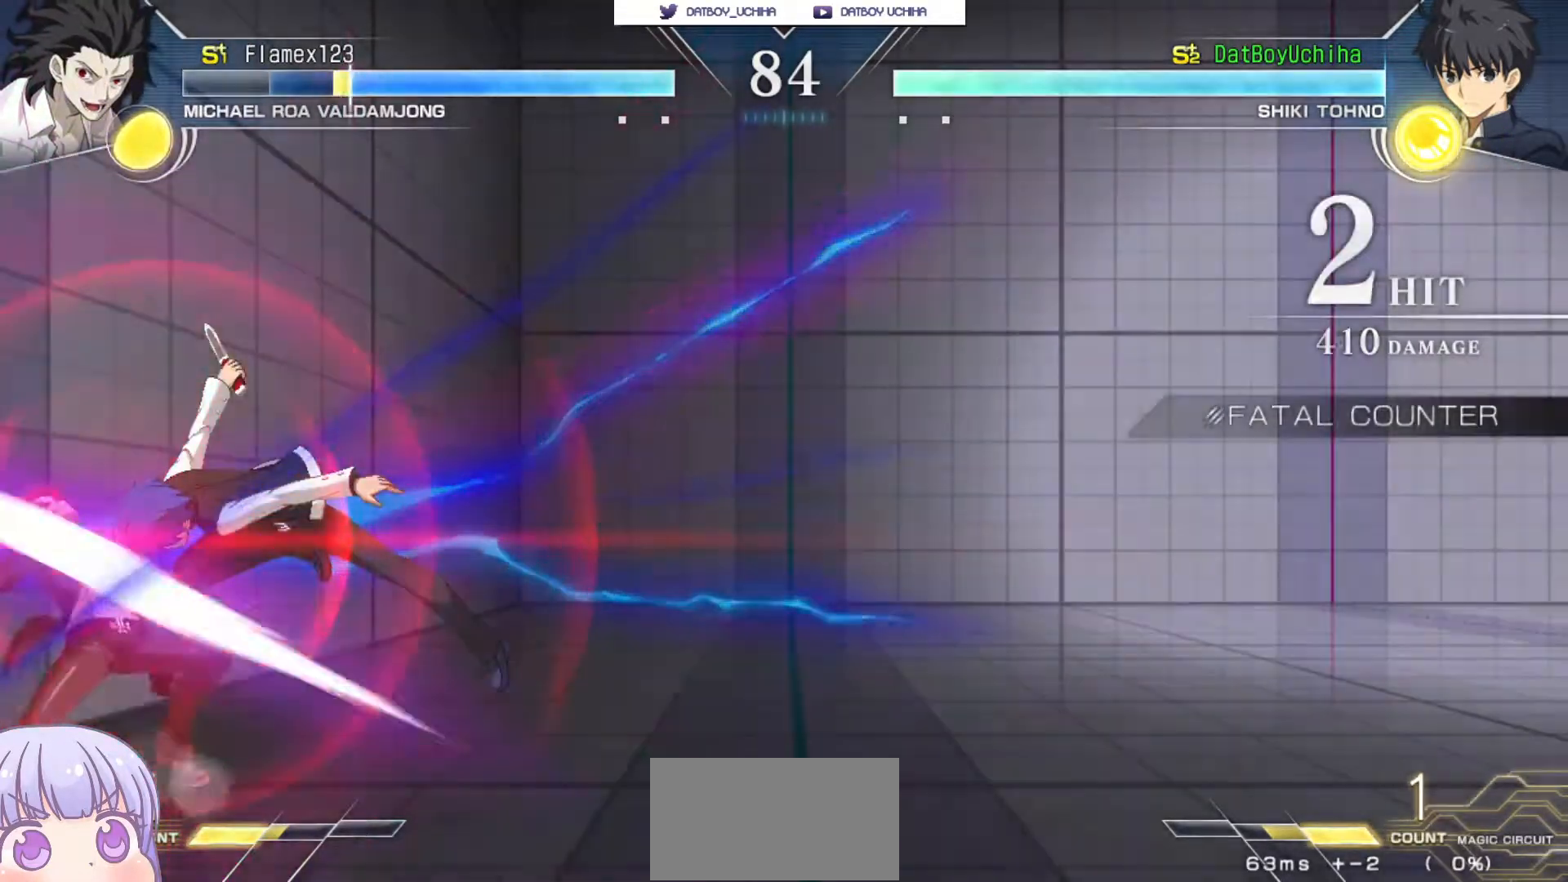
{"dt_ms": 500, "buttons": [], "left_stick": "down", "events": [[133, "TRIANGLE", "down"], [167, "left_stick", "center"], [183, "TRIANGLE", "up"], [333, "R1", "down"], [400, "R1", "up"], [500, "left_stick", "down"]]}
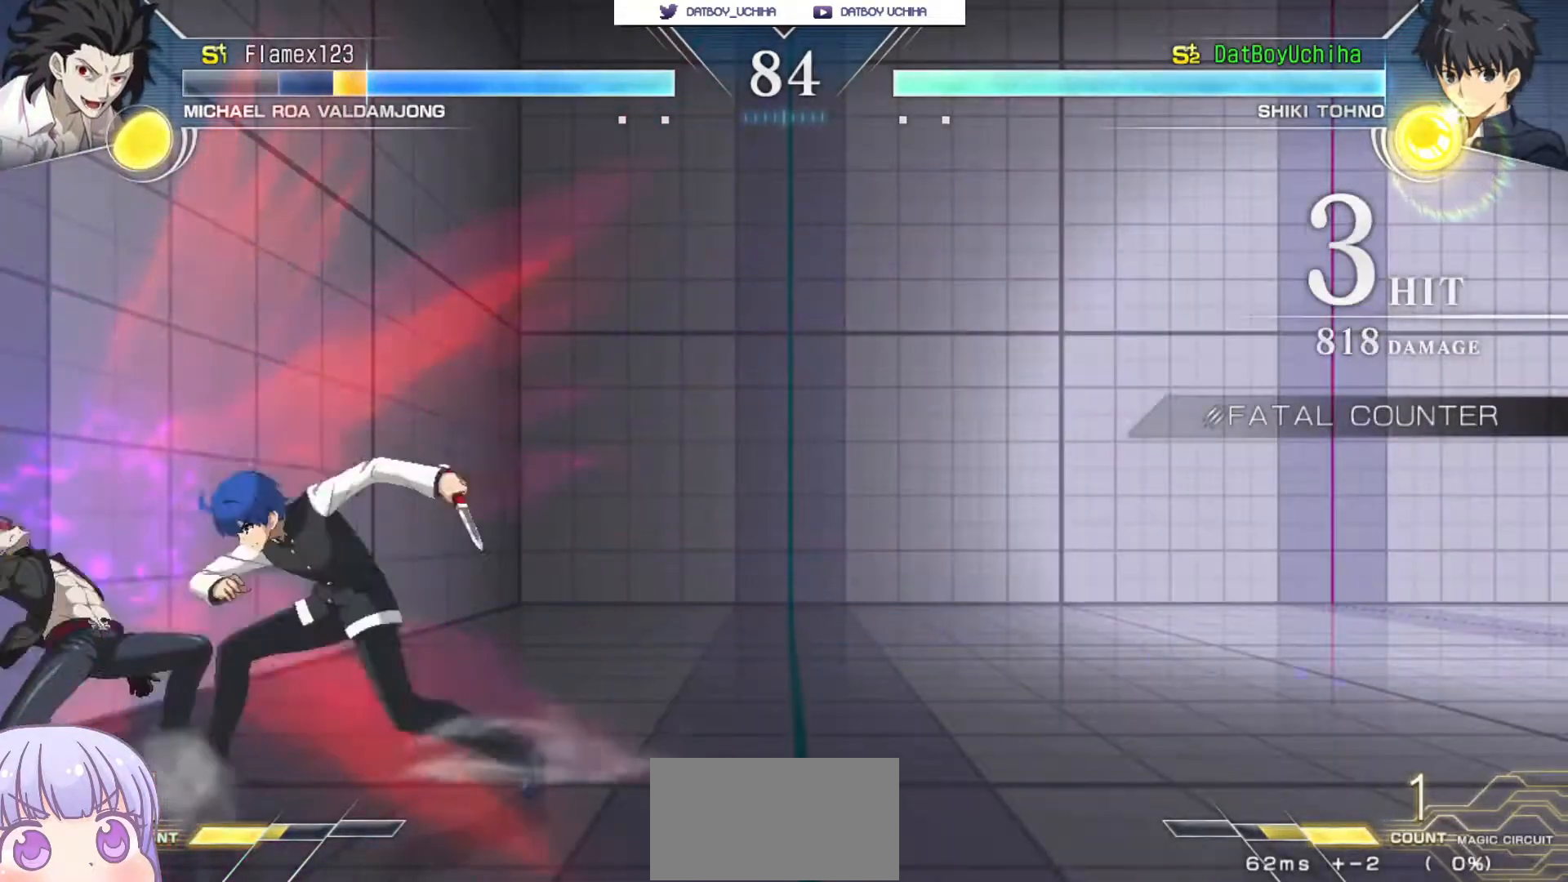
{"dt_ms": 500, "buttons": ["TRIANGLE"], "left_stick": "center", "events": [[250, "R1", "down"], [333, "R1", "up"], [483, "TRIANGLE", "down"], [483, "left_stick", "center"]]}
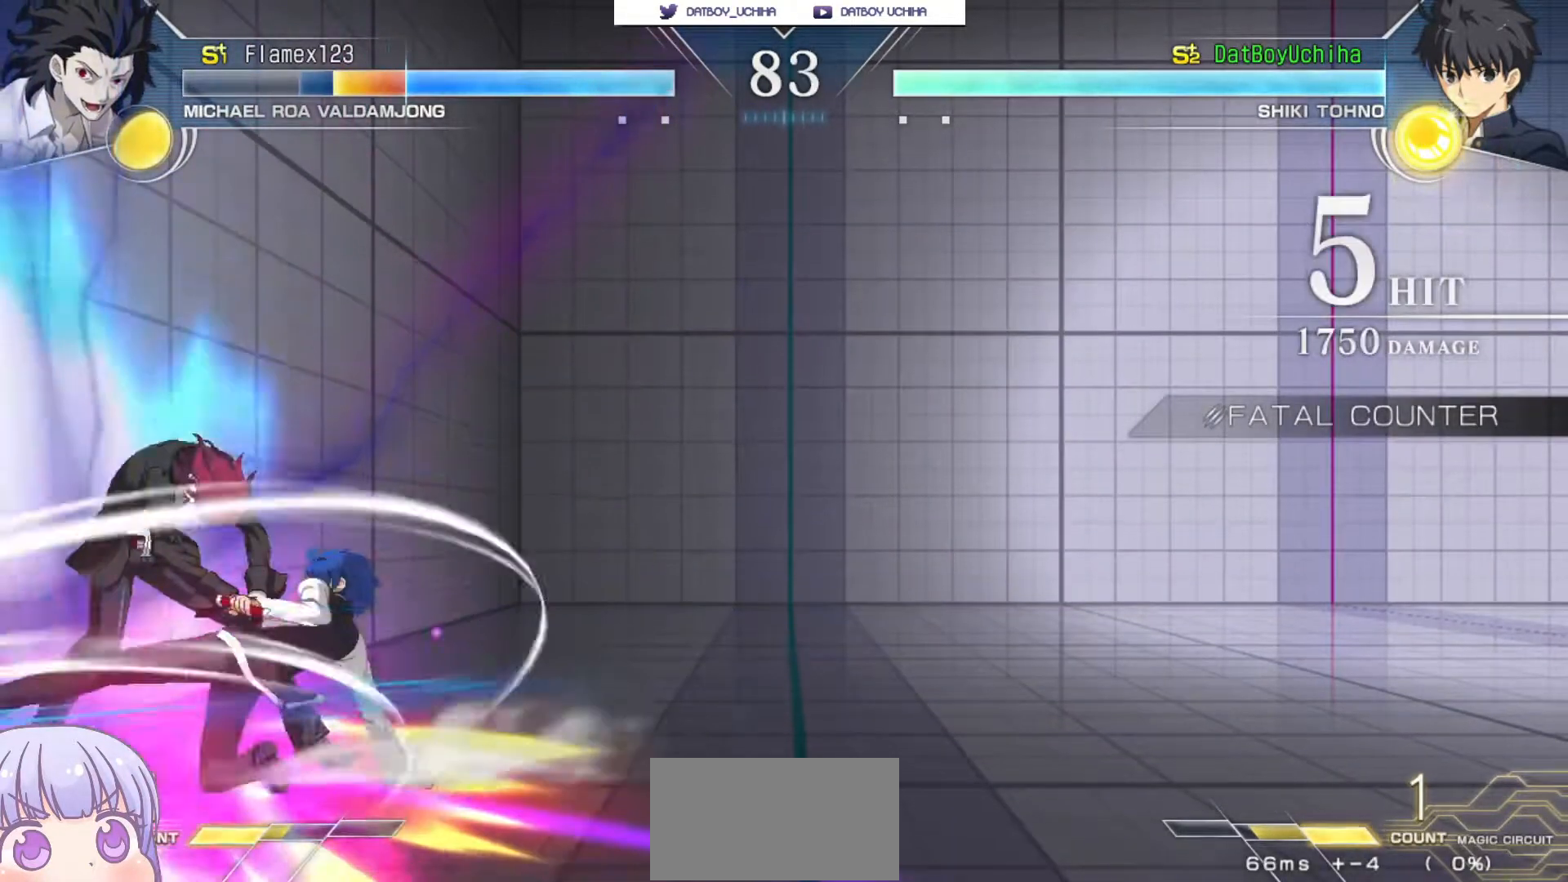
{"dt_ms": 500, "buttons": [], "left_stick": "center", "events": [[50, "TRIANGLE", "up"], [433, "TRIANGLE", "down"], [500, "TRIANGLE", "up"]]}
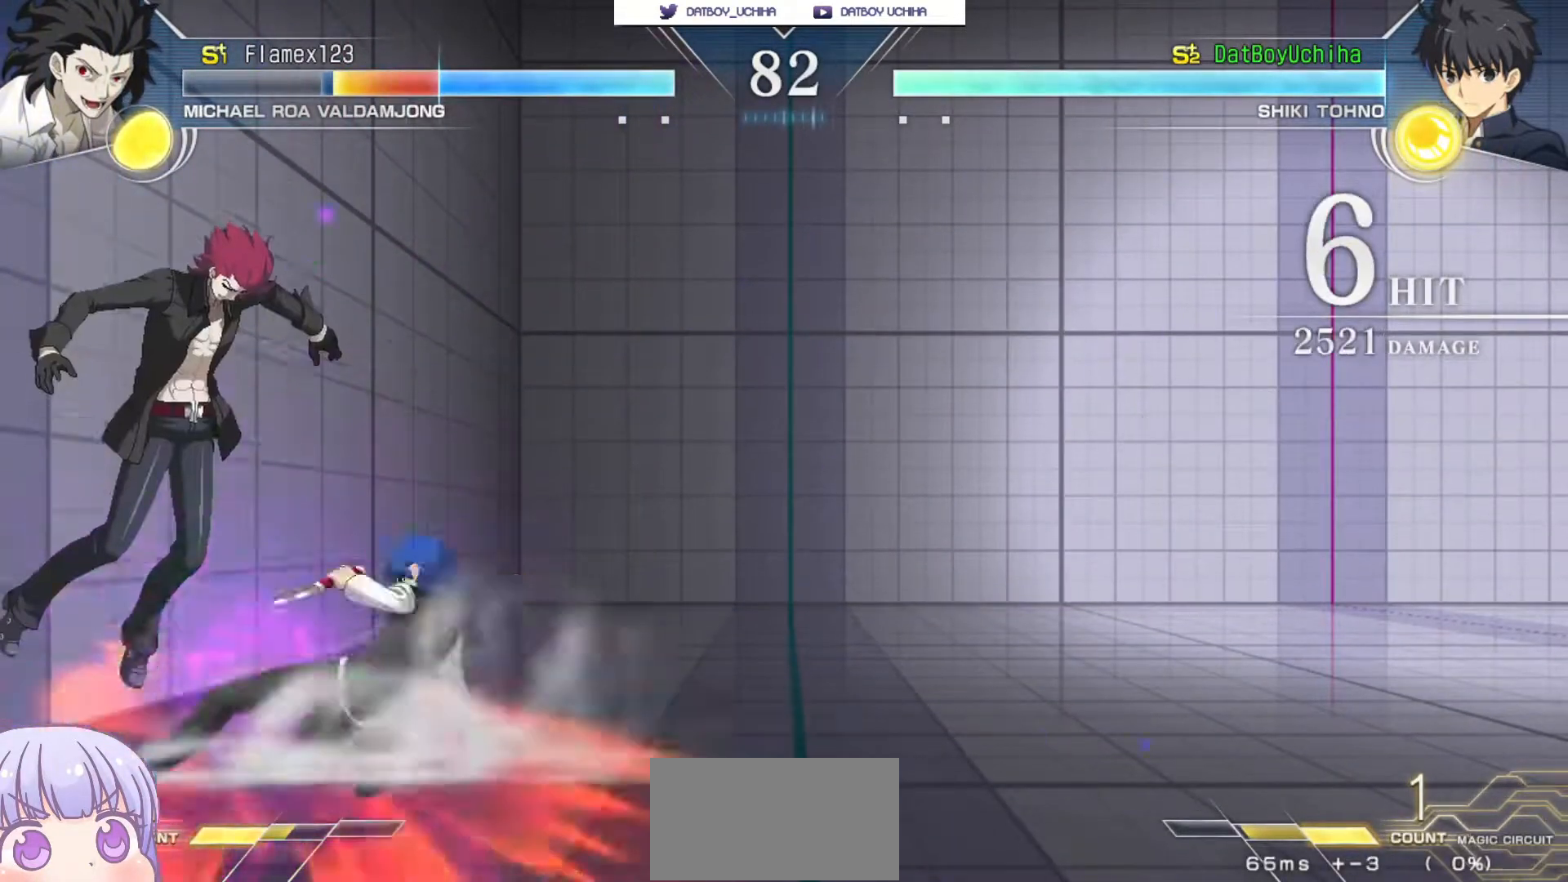
{"dt_ms": 500, "buttons": ["R1"], "left_stick": "center", "events": [[267, "left_stick", "up-left"], [400, "R1", "down"], [433, "left_stick", "center"]]}
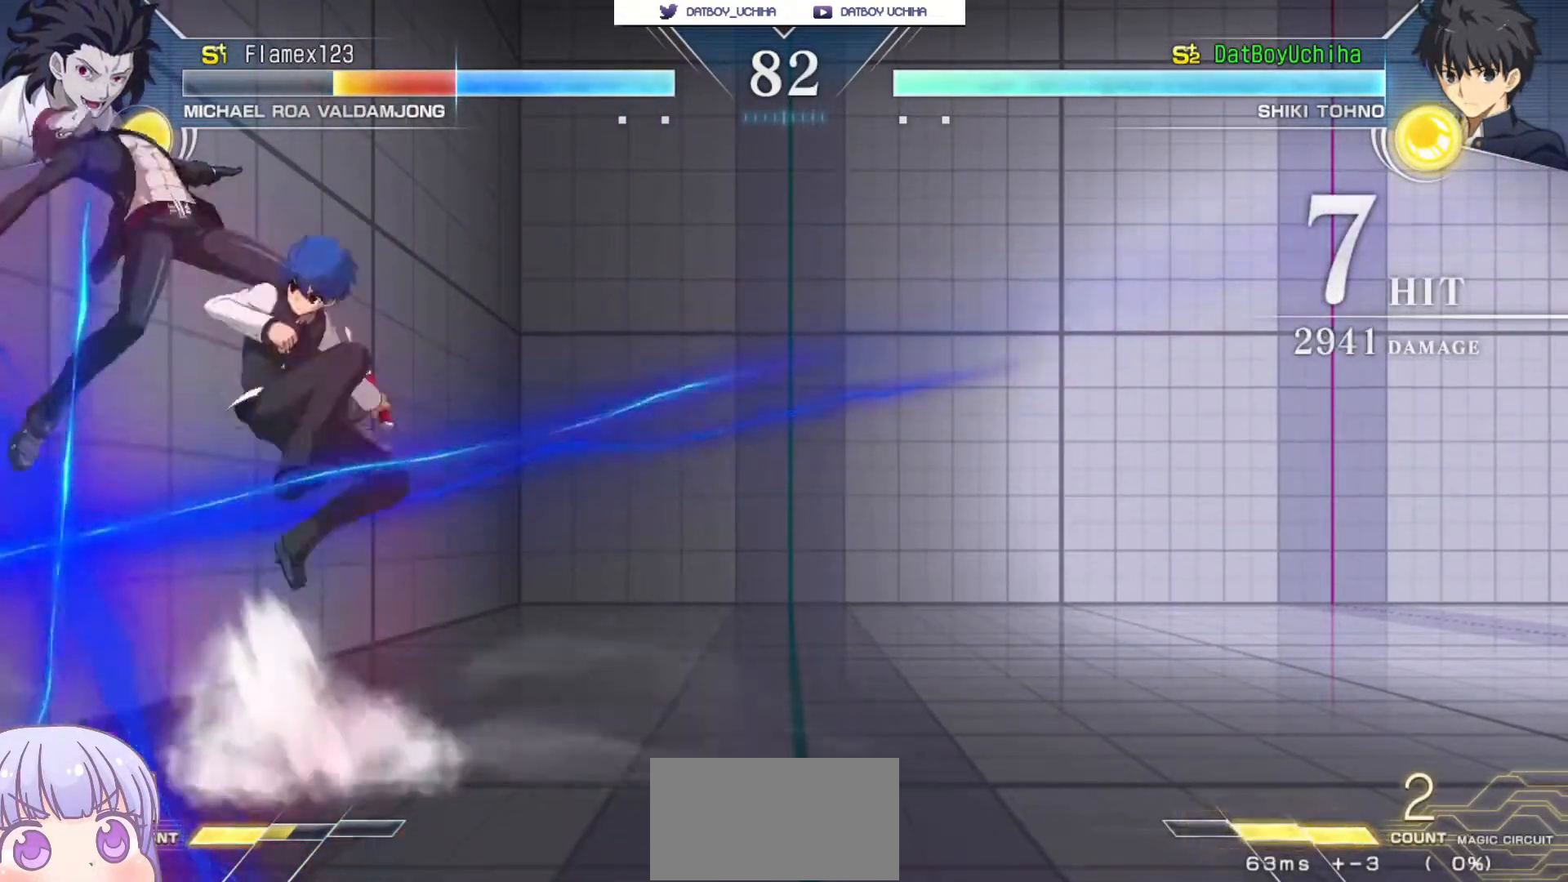
{"dt_ms": 500, "buttons": [], "left_stick": "center", "events": [[300, "R1", "up"]]}
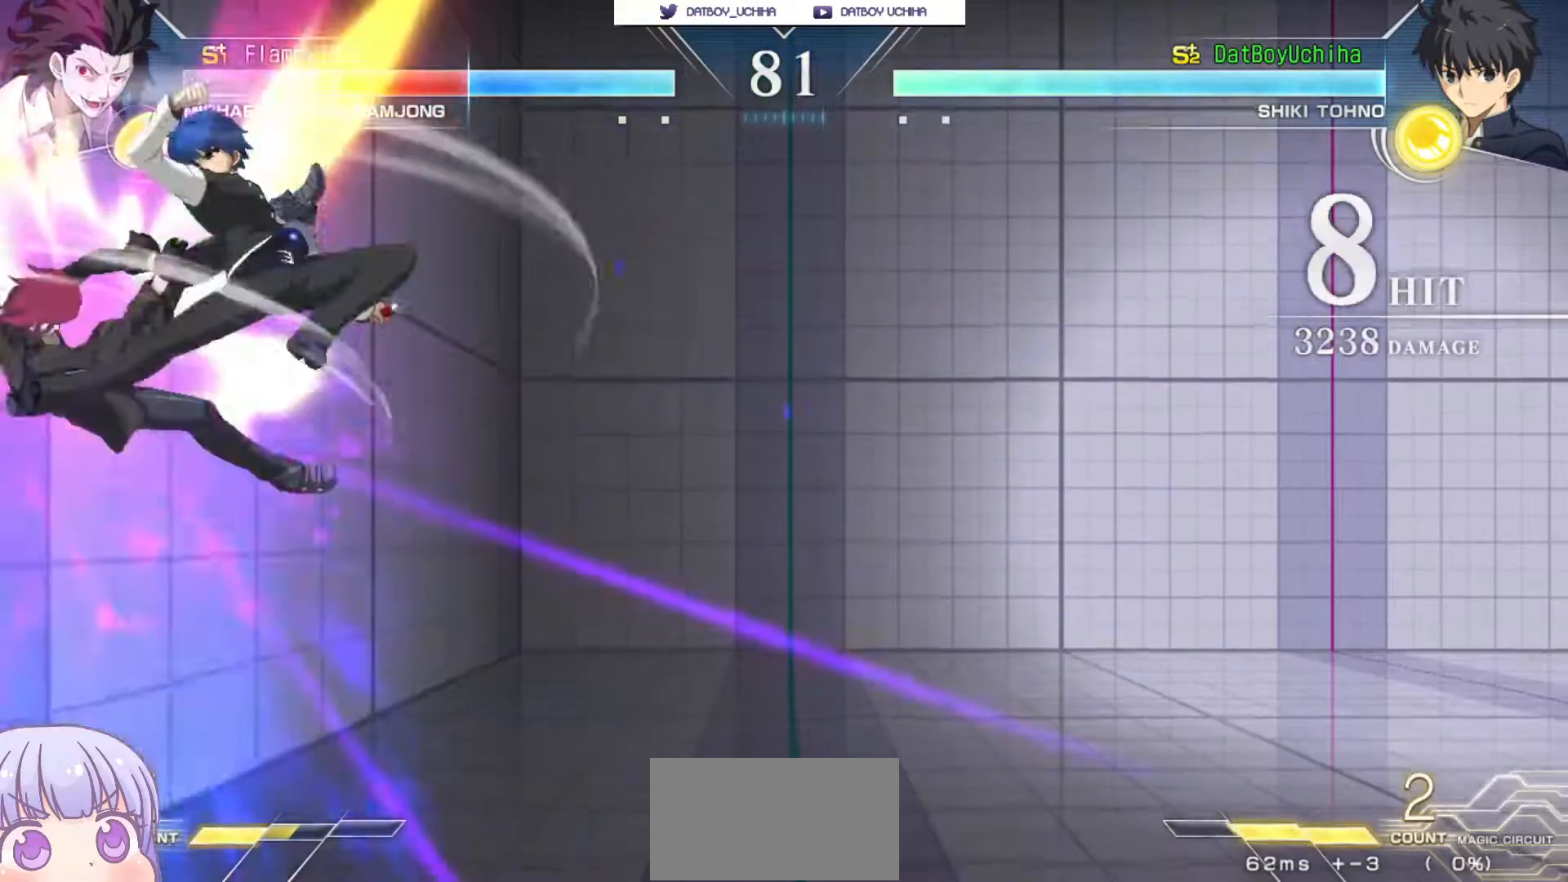
{"dt_ms": 500, "buttons": ["TRIANGLE"], "left_stick": "center", "events": [[33, "TRIANGLE", "down"], [83, "TRIANGLE", "up"], [500, "TRIANGLE", "down"]]}
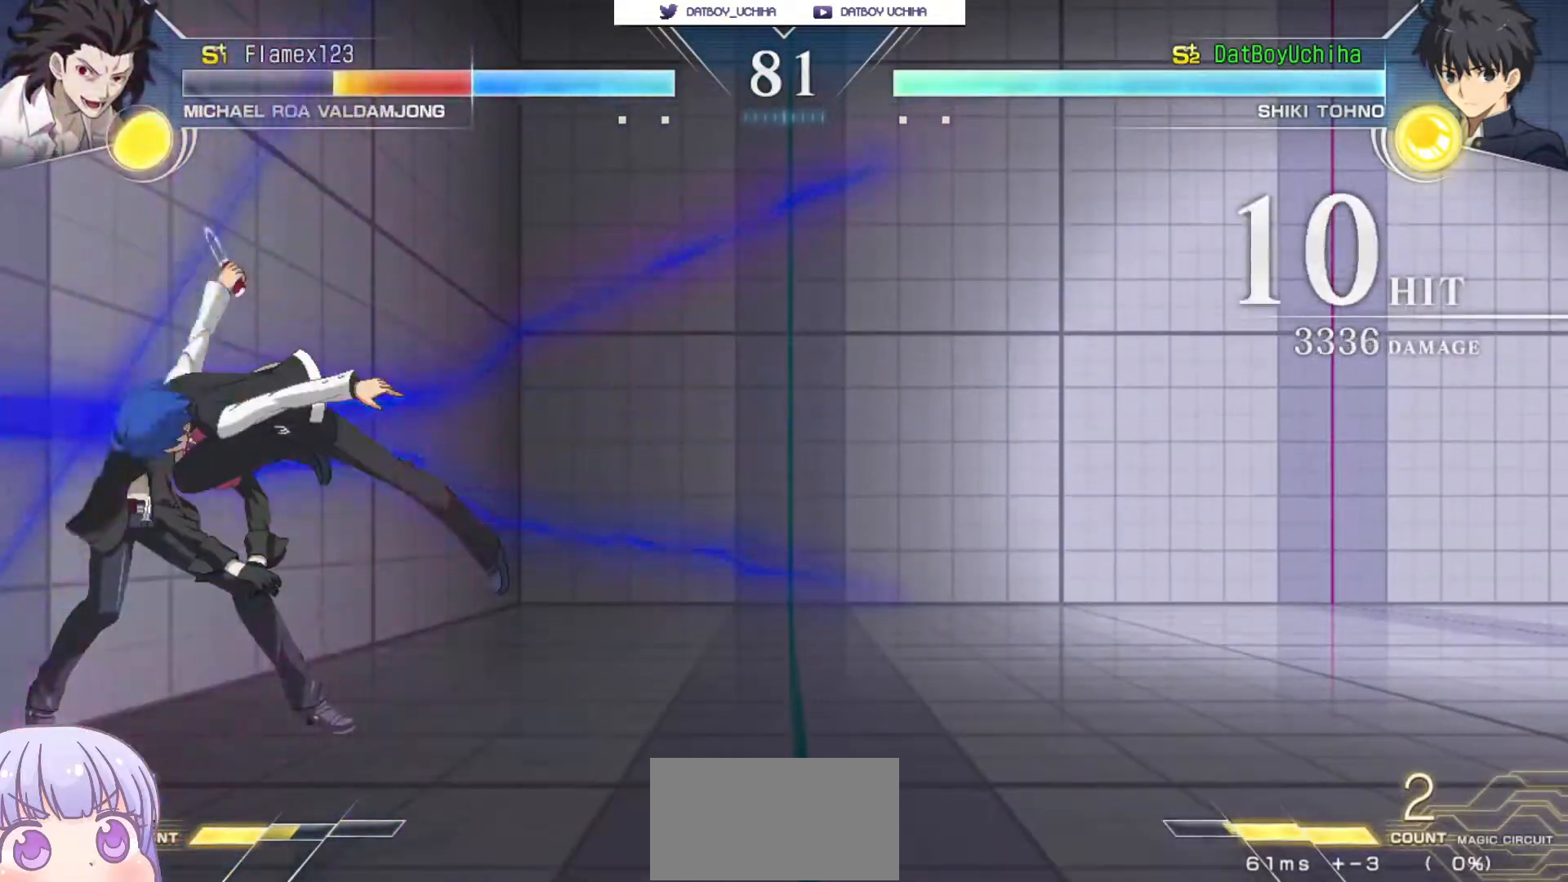
{"dt_ms": 500, "buttons": [], "left_stick": "center", "events": [[83, "TRIANGLE", "up"], [400, "R1", "down"], [483, "R1", "up"]]}
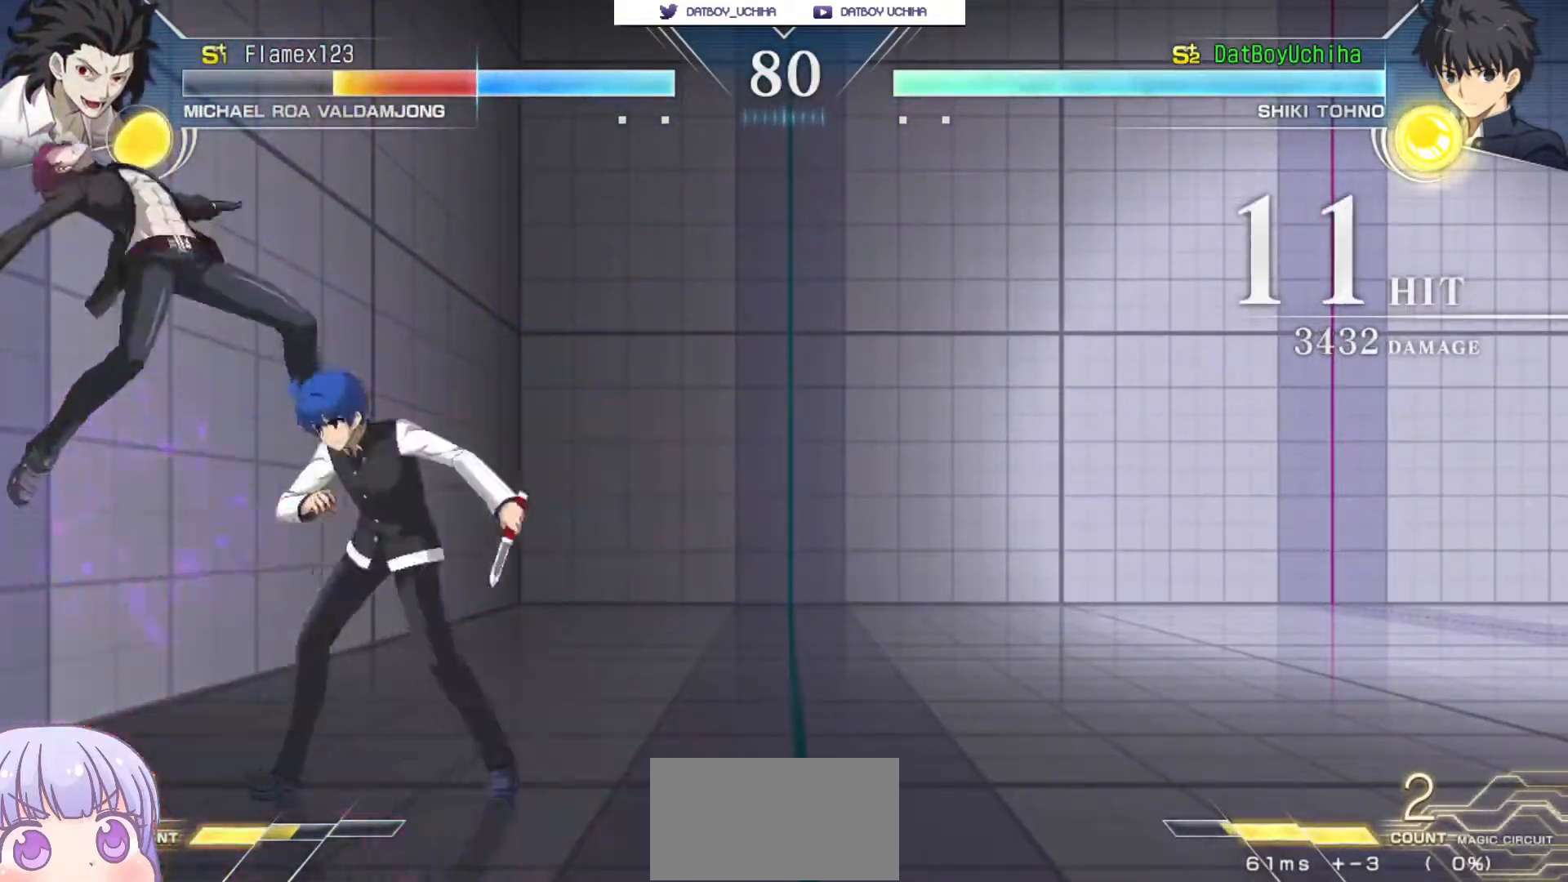
{"dt_ms": 500, "buttons": [], "left_stick": "center", "events": [[350, "R1", "down"], [450, "R1", "up"]]}
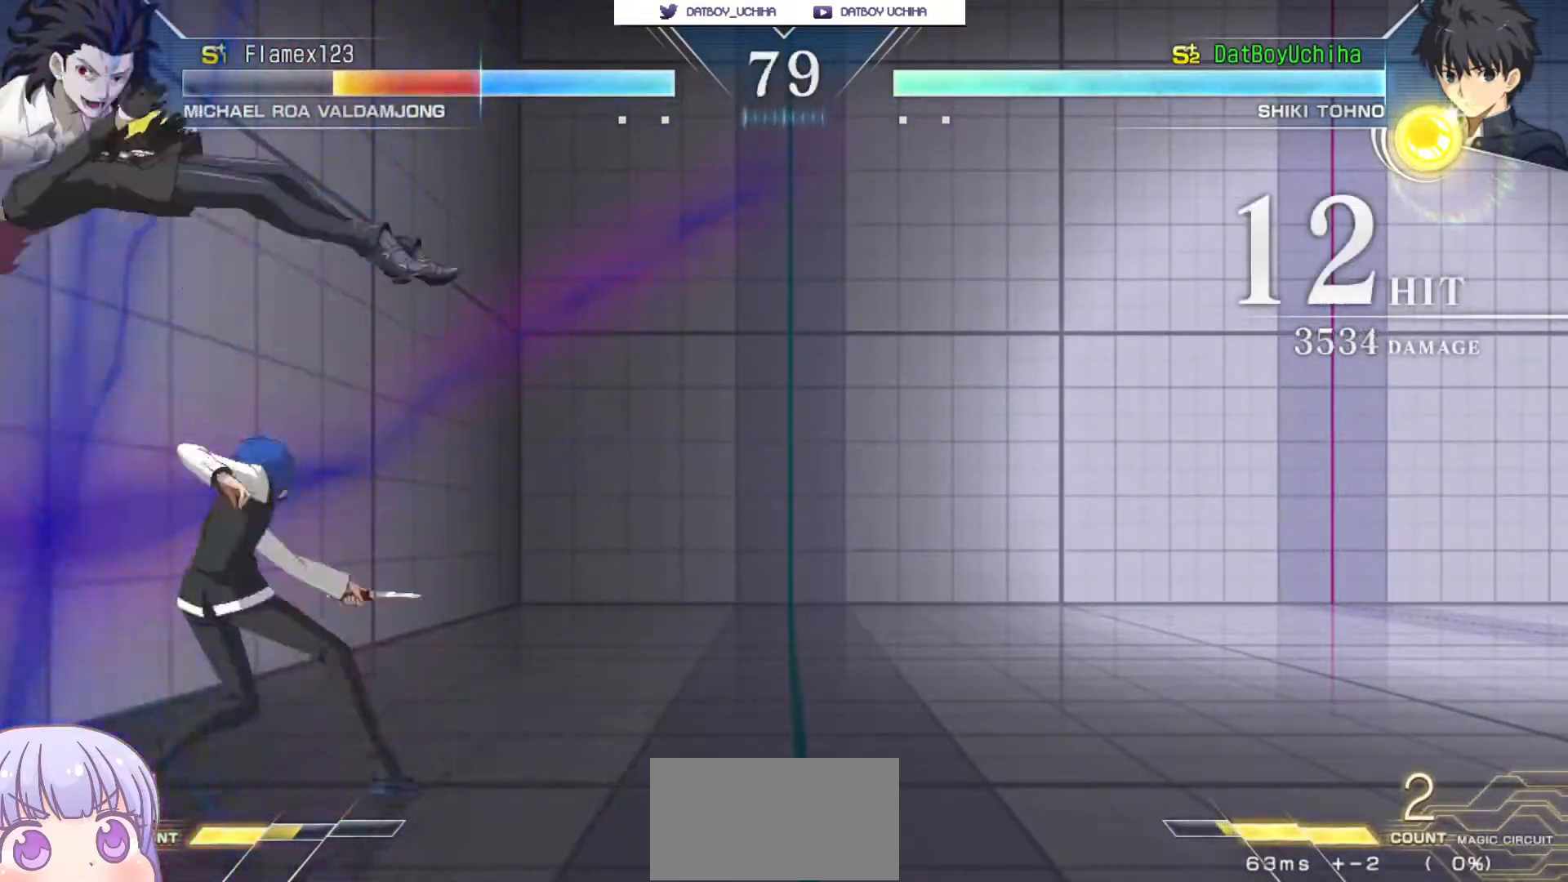
{"dt_ms": 500, "buttons": [], "left_stick": "right", "events": [[83, "R1", "down"], [167, "R1", "up"], [367, "left_stick", "right"], [433, "R1", "down"], [450, "TRIANGLE", "down"], [500, "R1", "up"], [500, "TRIANGLE", "up"]]}
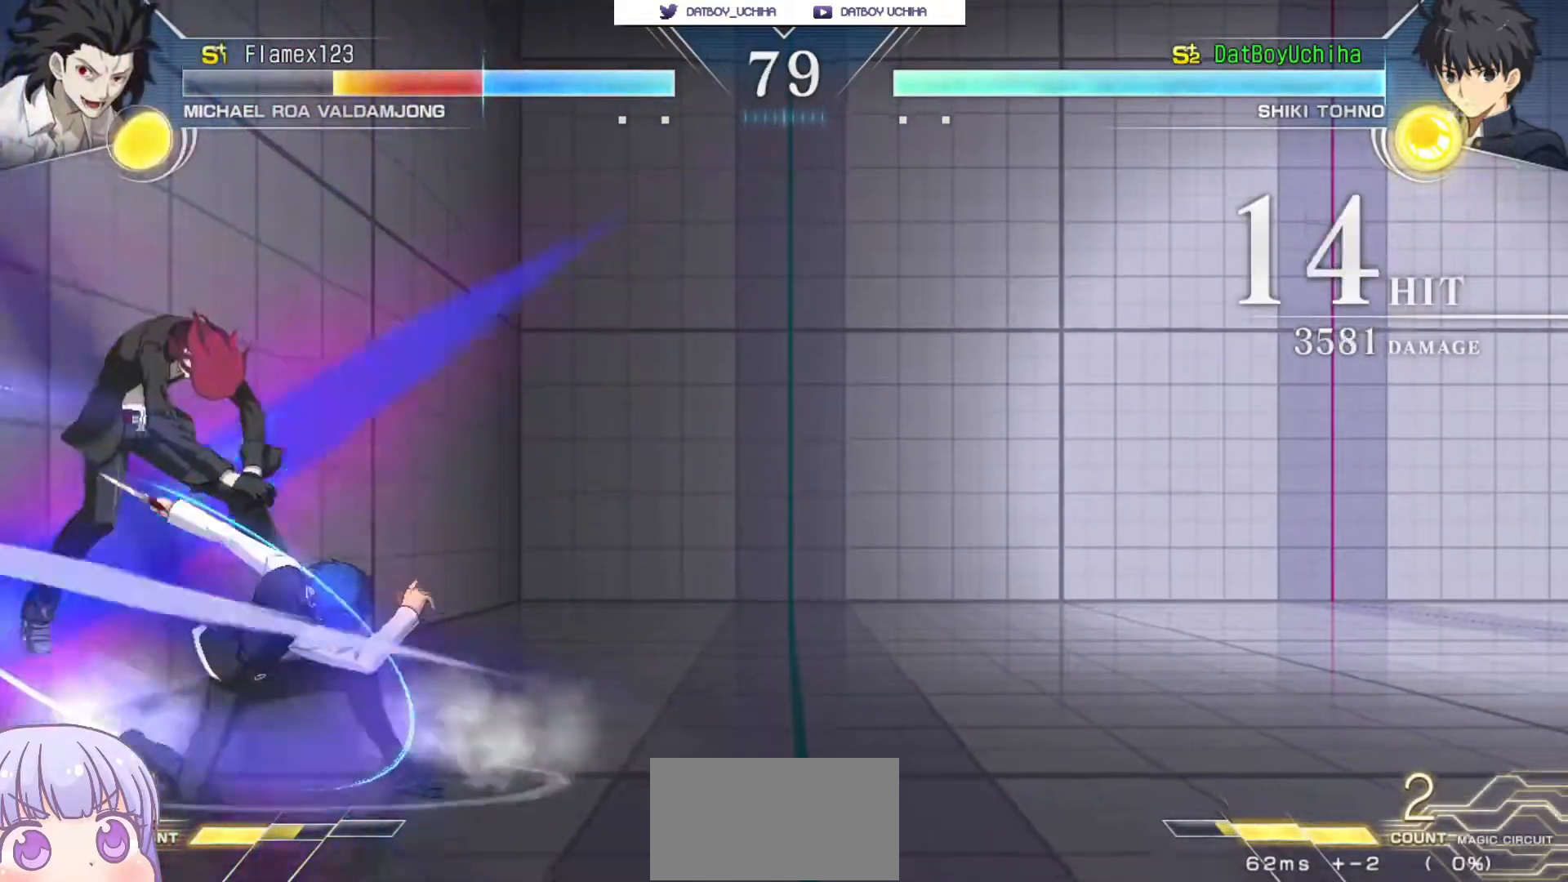
{"dt_ms": 500, "buttons": [], "left_stick": "center", "events": [[50, "left_stick", "center"]]}
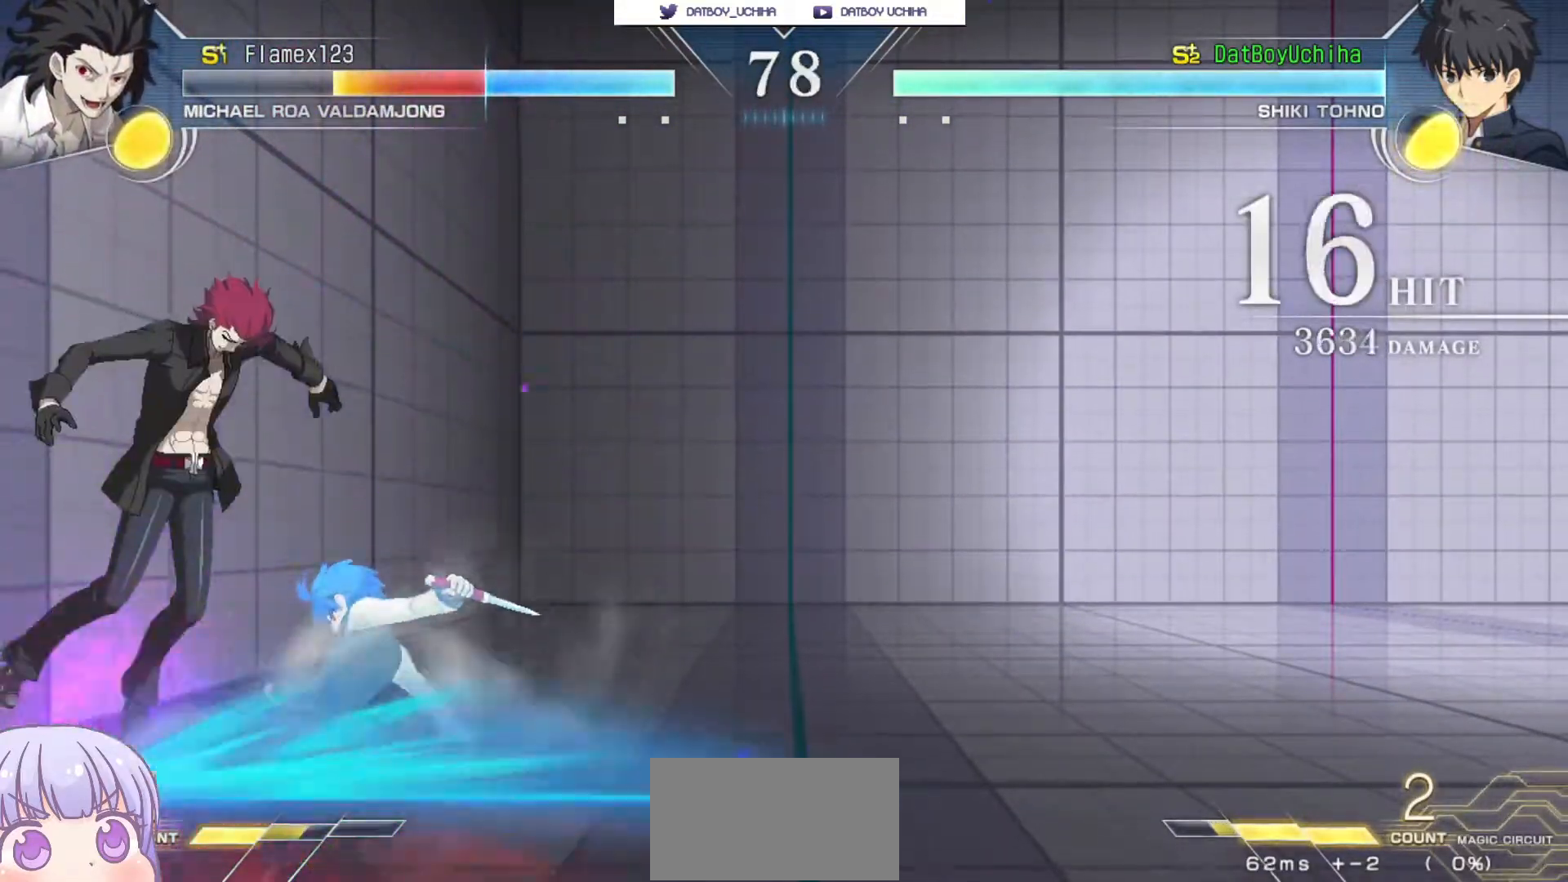
{"dt_ms": 500, "buttons": ["R1"], "left_stick": "up-left", "events": [[333, "left_stick", "down"], [383, "left_stick", "center"], [467, "left_stick", "up-left"], [500, "R1", "down"]]}
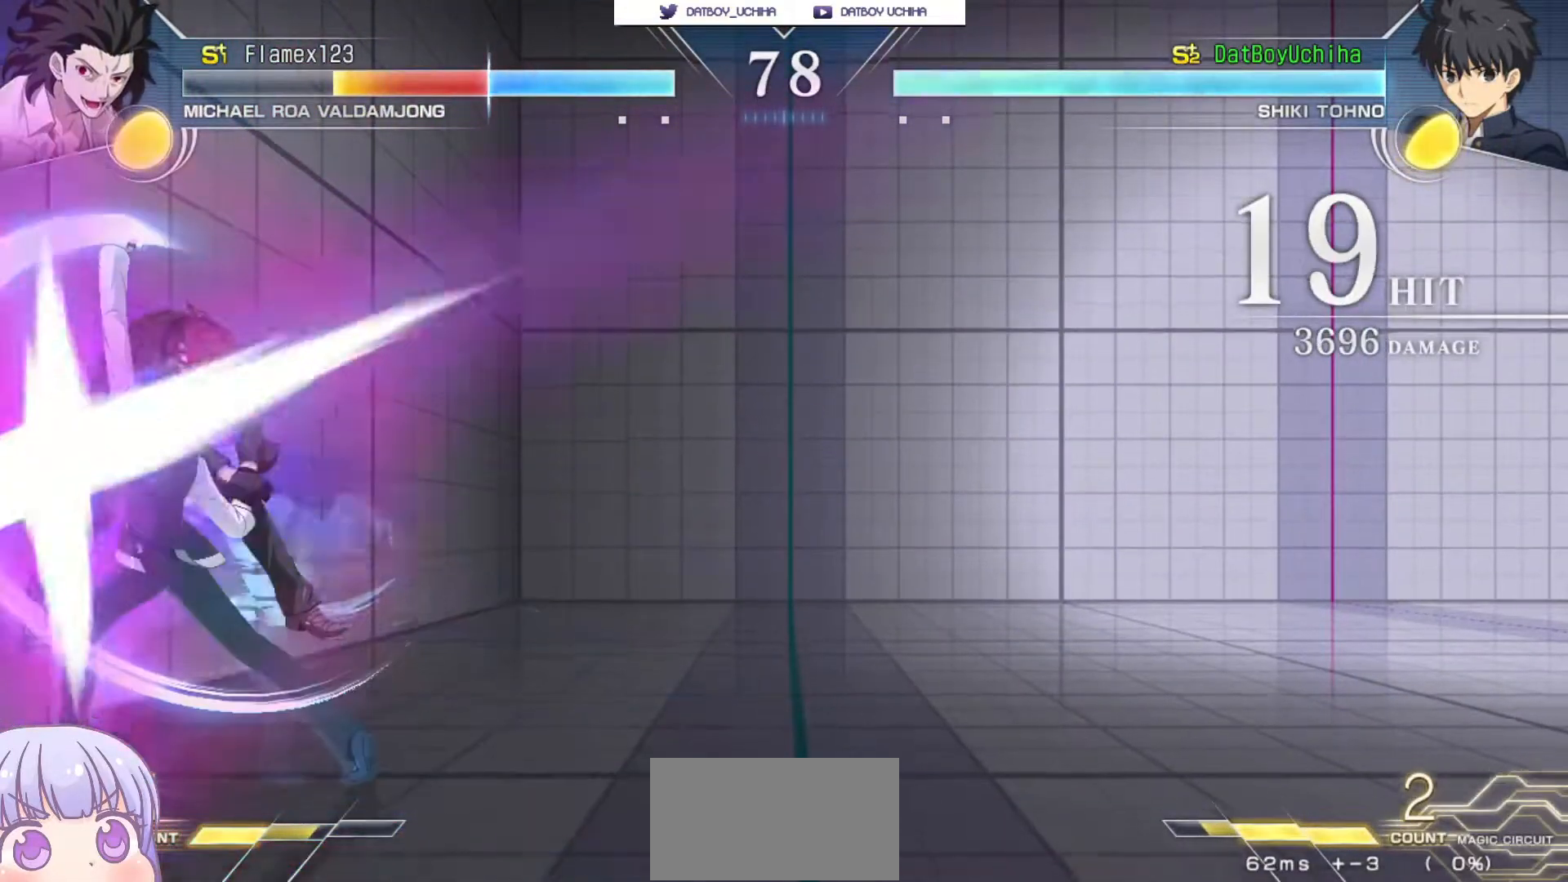
{"dt_ms": 500, "buttons": ["SQUARE"], "left_stick": "center"}
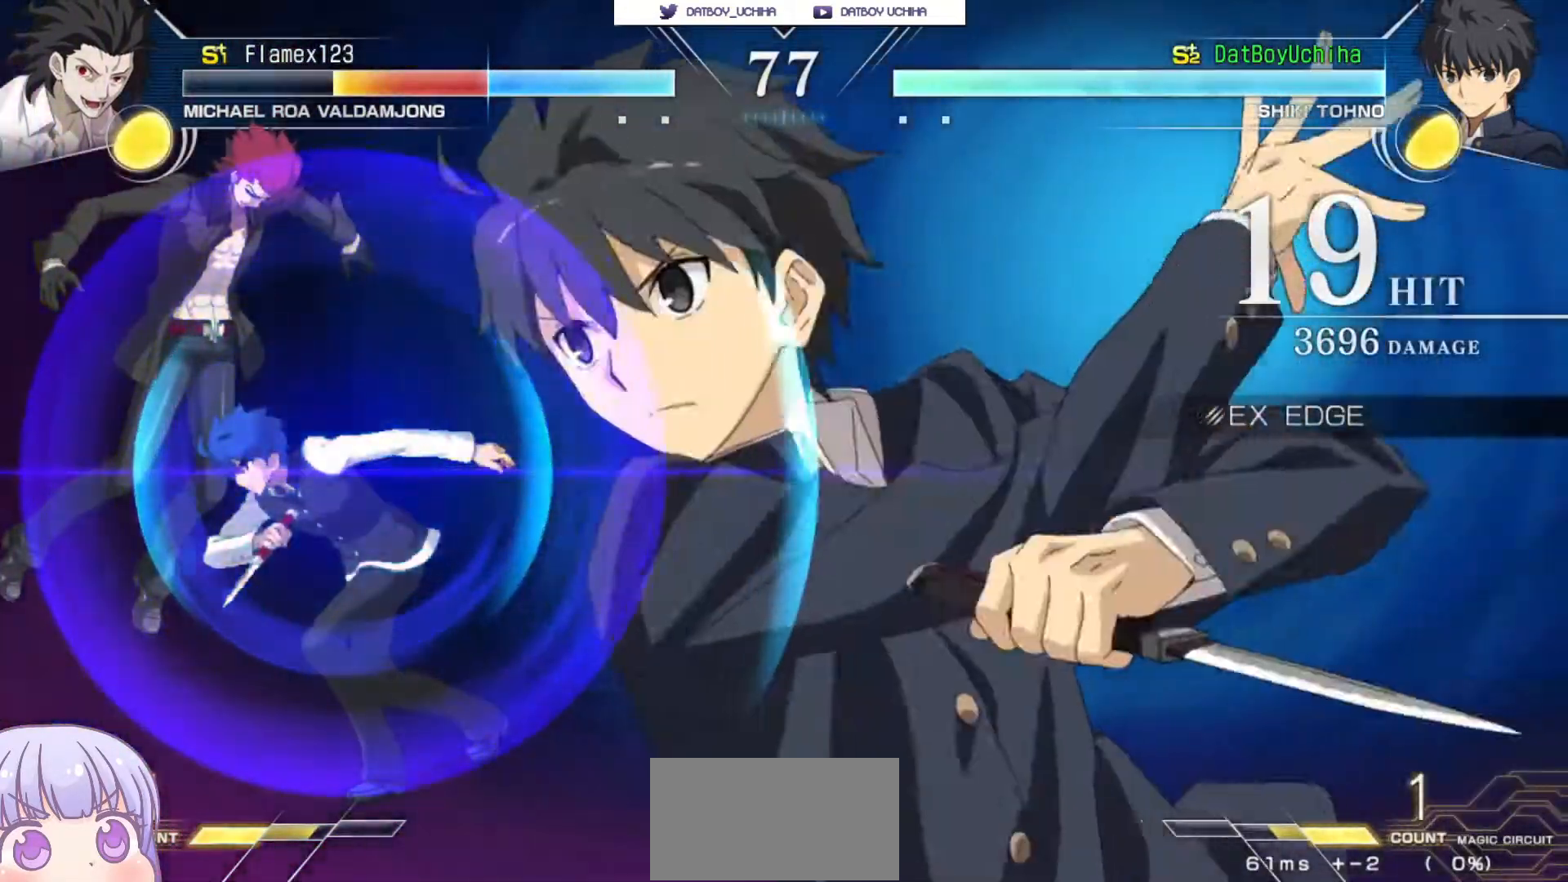
{"dt_ms": 500, "buttons": [], "left_stick": "center", "events": [[67, "SQUARE", "up"], [150, "SQUARE", "down"], [200, "SQUARE", "up"], [283, "SQUARE", "down"], [350, "SQUARE", "up"], [417, "SQUARE", "down"], [483, "SQUARE", "up"]]}
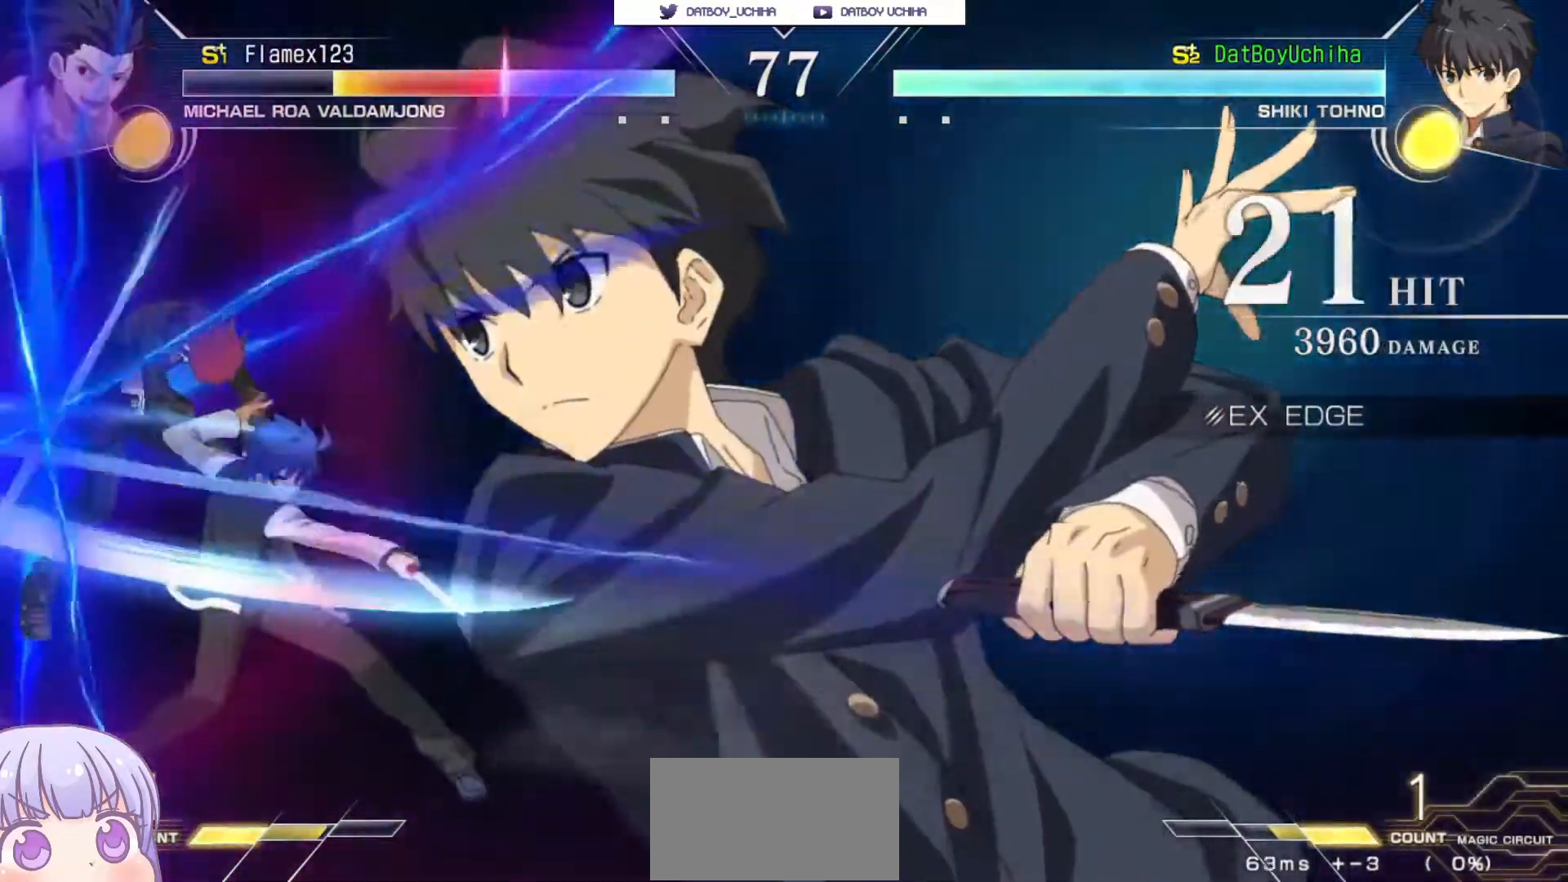
{"dt_ms": 500, "buttons": [], "left_stick": "center"}
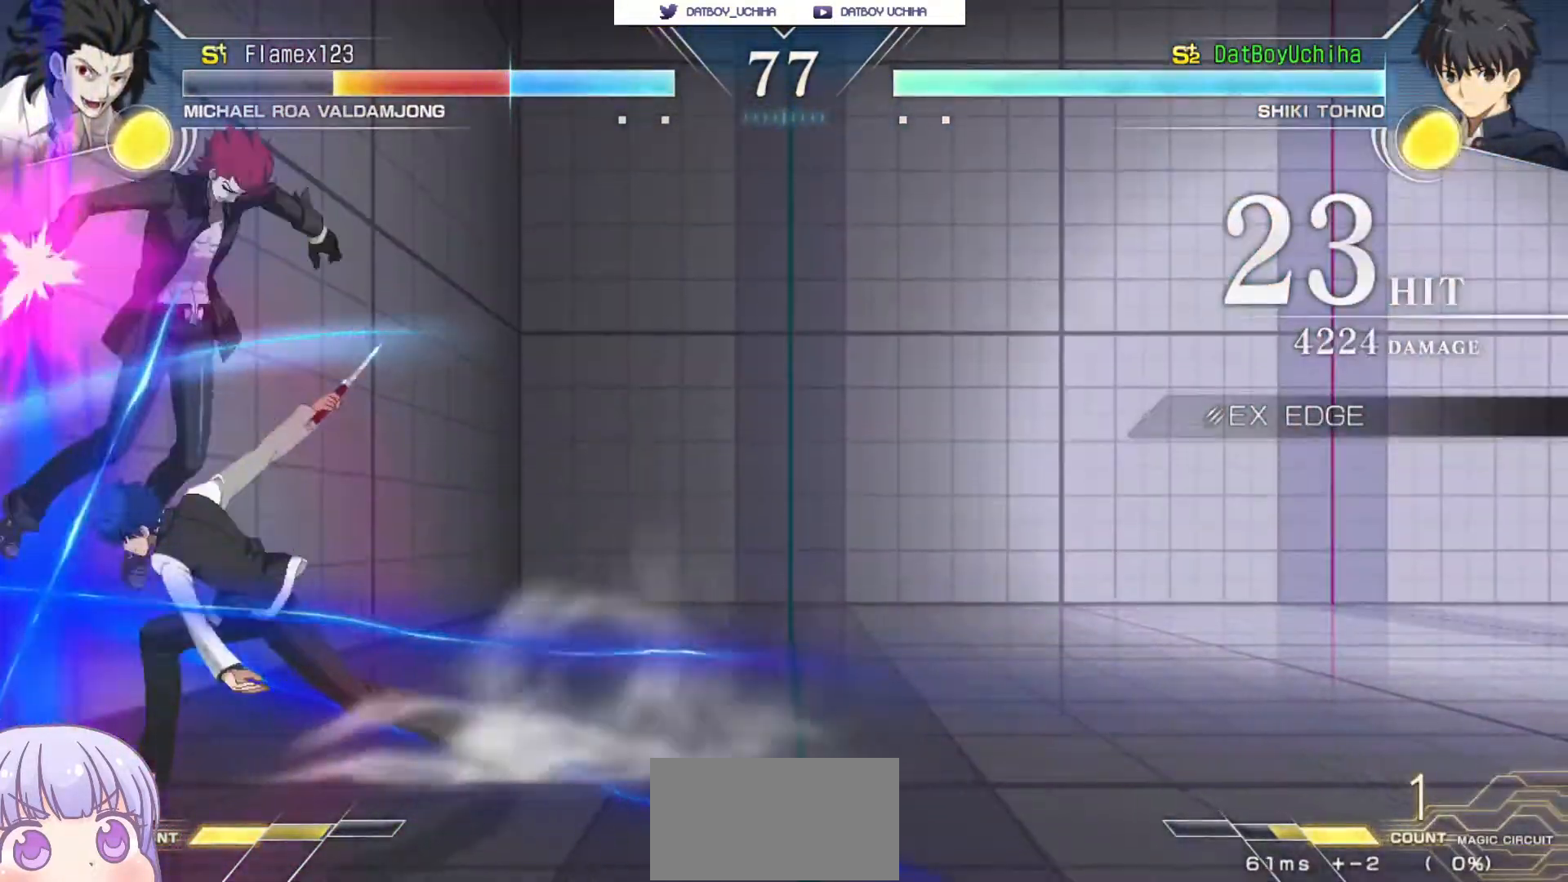
{"dt_ms": 500, "buttons": [], "left_stick": "center", "events": [[333, "R1", "down"], [417, "R1", "up"]]}
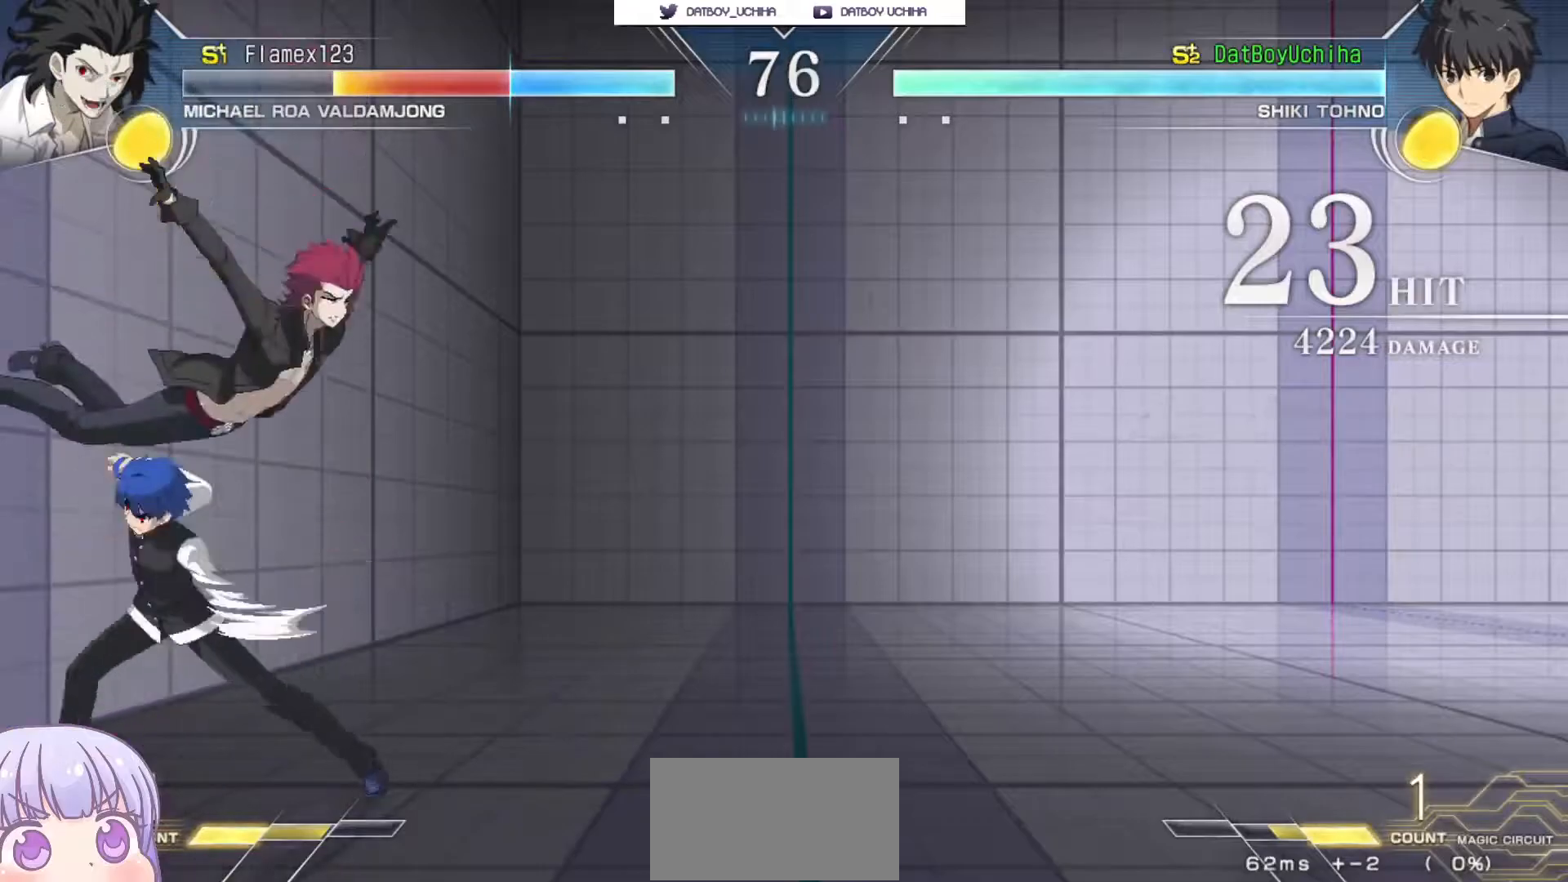
{"dt_ms": 500, "buttons": ["TRIANGLE"], "left_stick": "center", "events": [[483, "TRIANGLE", "down"]]}
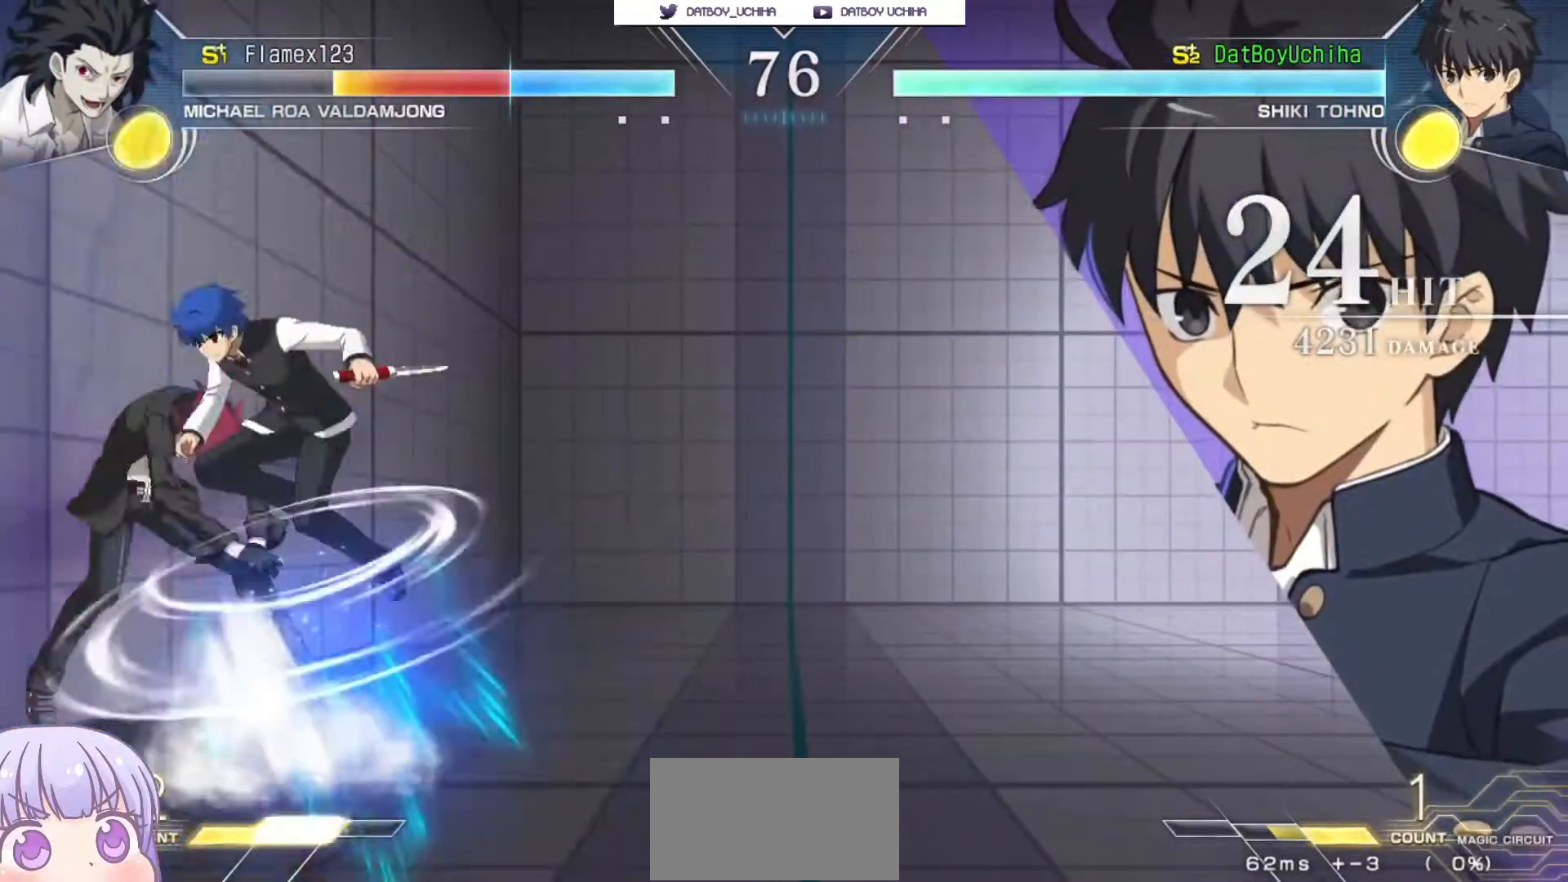
{"dt_ms": 500, "buttons": [], "left_stick": "center", "events": [[33, "TRIANGLE", "up"], [367, "R1", "down"], [467, "R1", "up"]]}
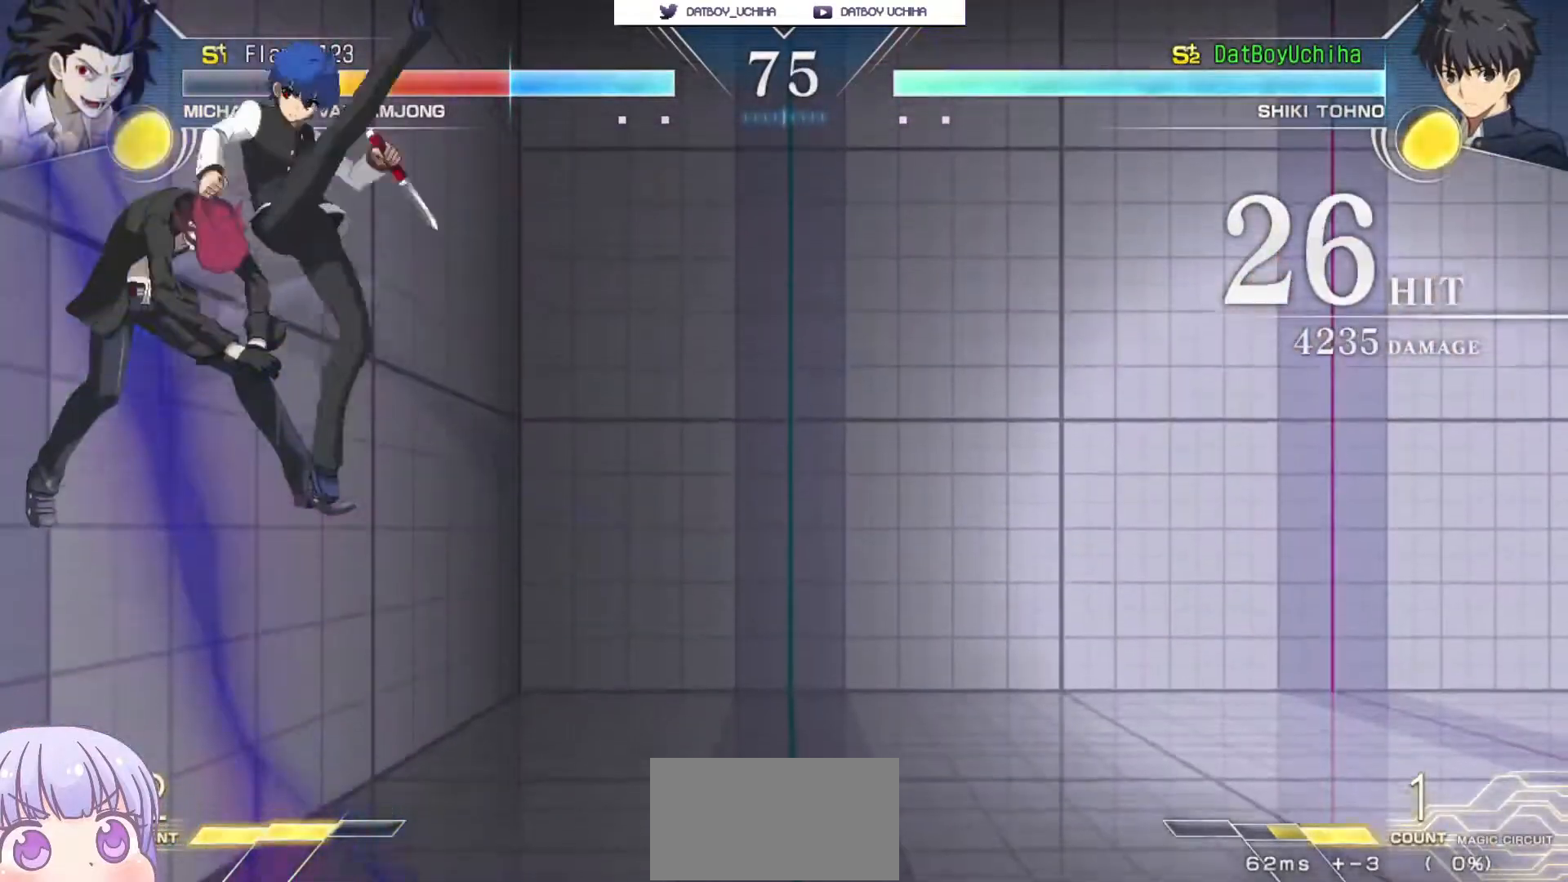
{"dt_ms": 500, "buttons": [], "left_stick": "center", "events": [[133, "left_stick", "up-left"], [217, "CIRCLE", "down"], [300, "CIRCLE", "up"], [383, "CROSS", "down"], [383, "SQUARE", "down"], [450, "CROSS", "up"], [450, "SQUARE", "up"], [467, "left_stick", "center"]]}
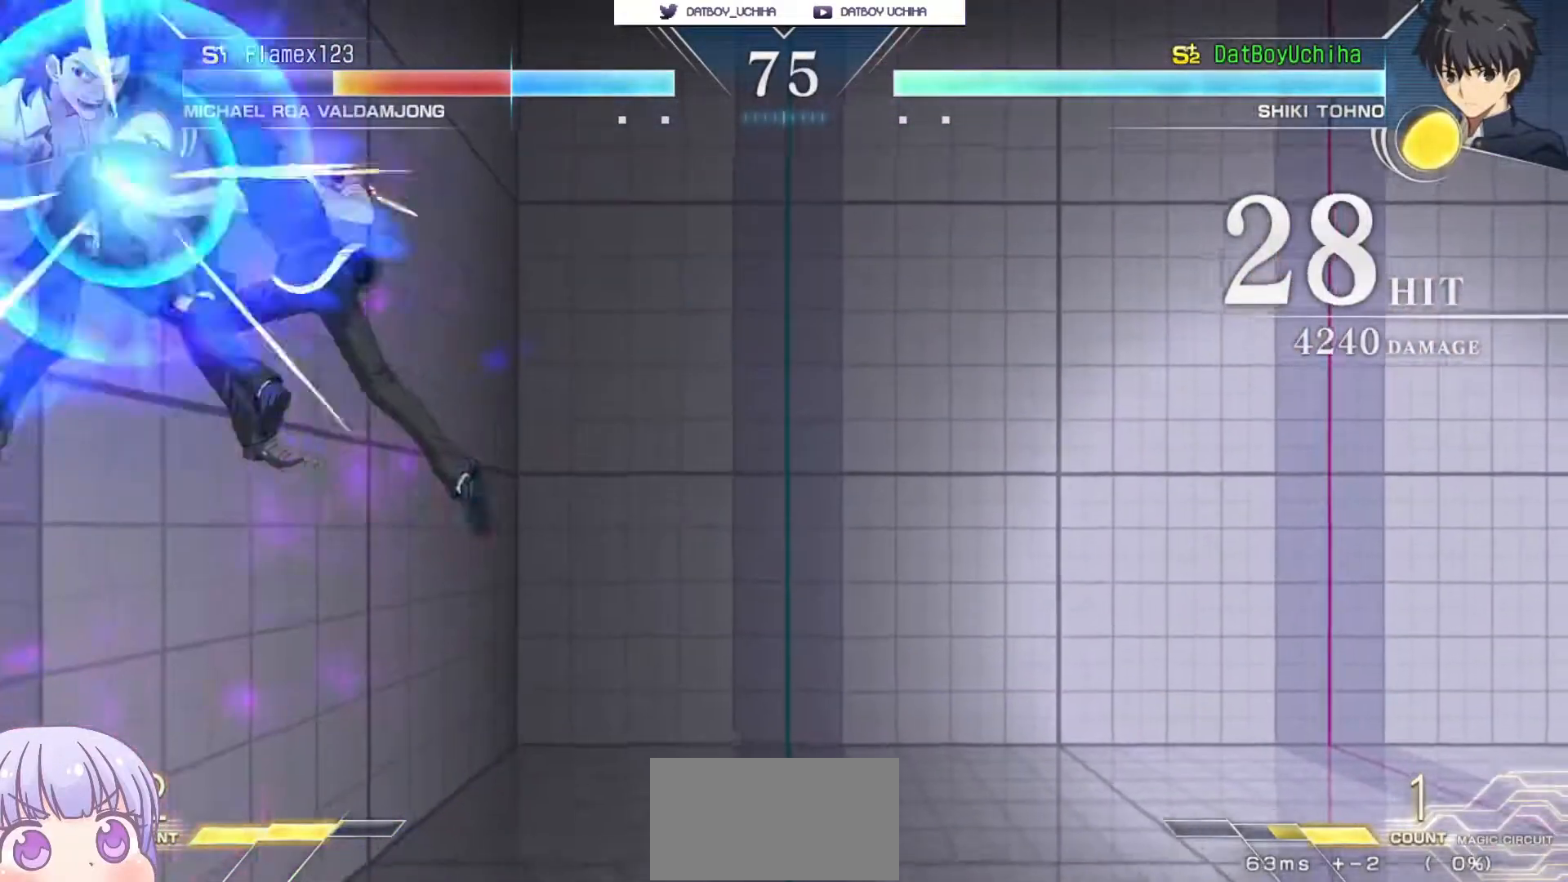
{"dt_ms": 500, "buttons": [], "left_stick": "center", "events": []}
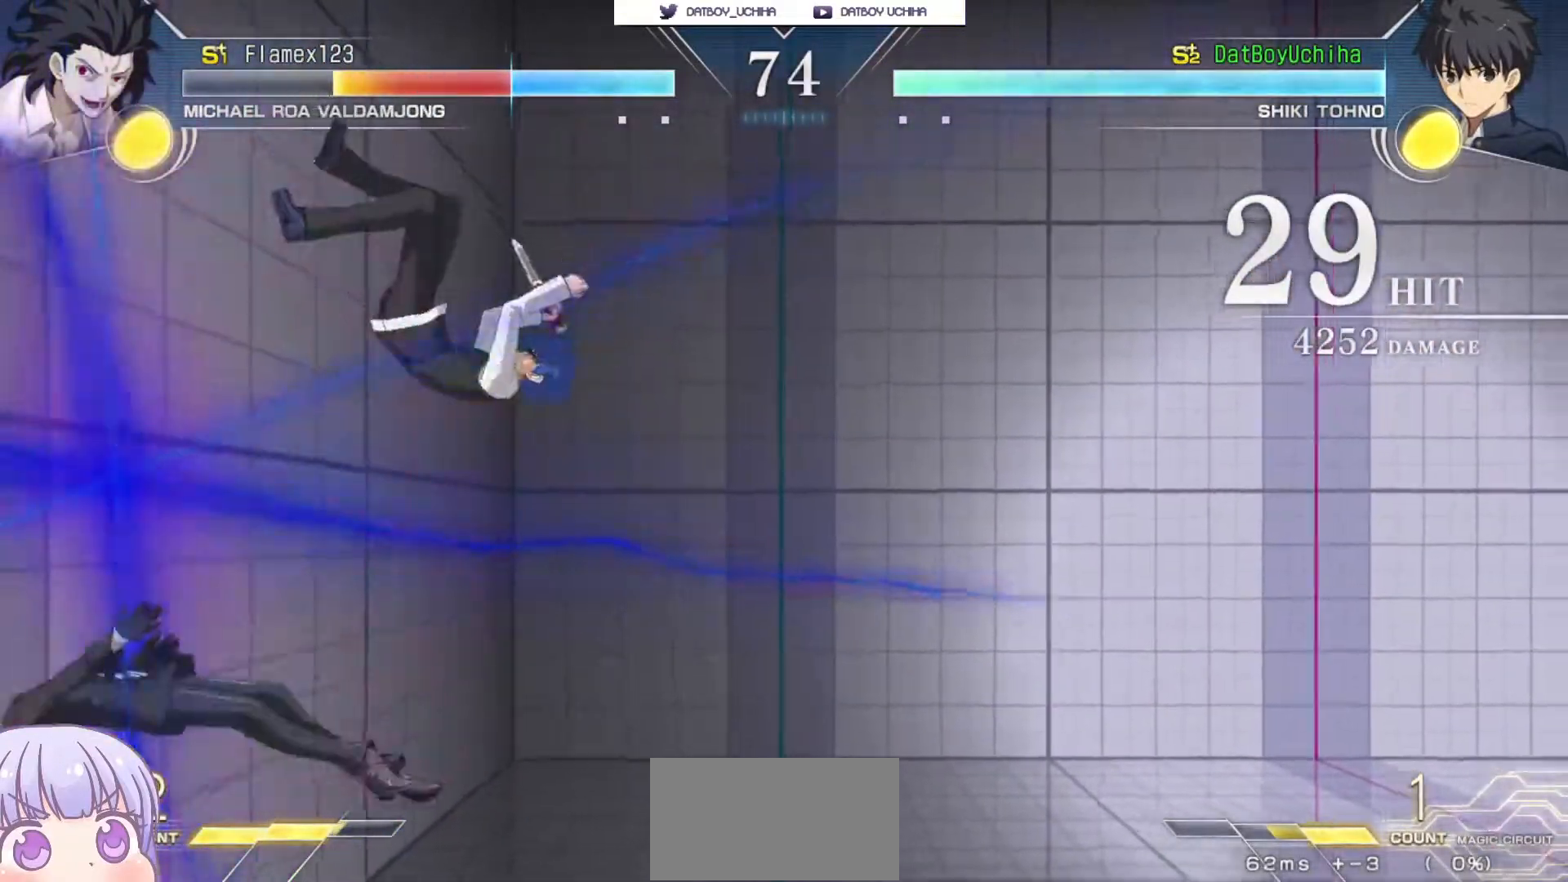
{"dt_ms": 500, "buttons": [], "left_stick": "center", "events": [[300, "left_stick", "up-left"], [483, "left_stick", "center"]]}
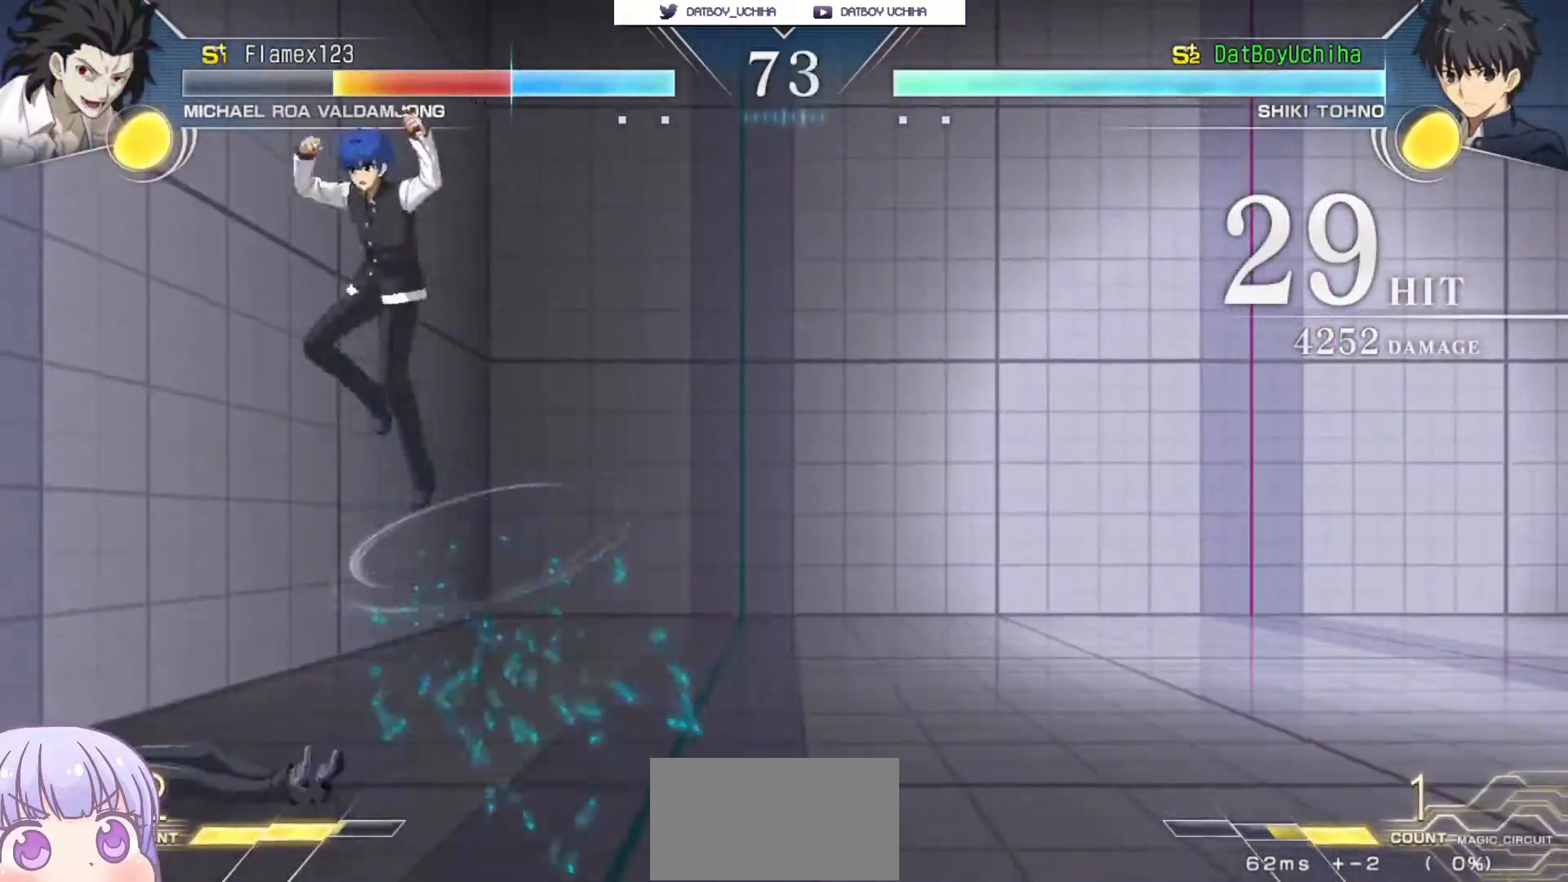
{"dt_ms": 500, "buttons": [], "left_stick": "down-right", "events": [[133, "R1", "down"], [183, "R1", "up"], [250, "left_stick", "down-right"]]}